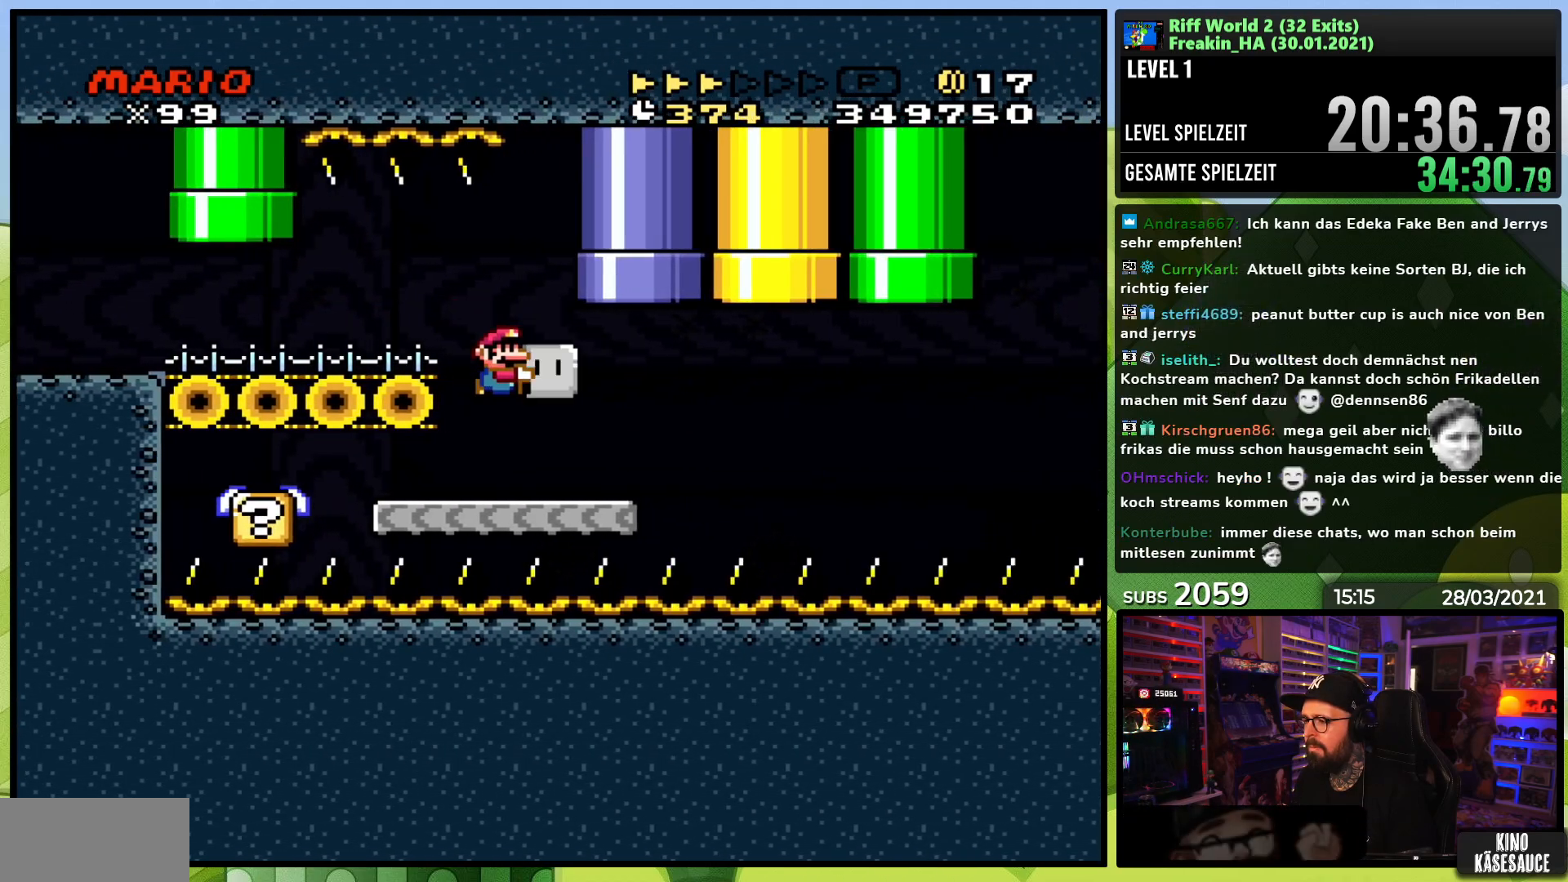
Gameplay with a controller (Nintendo layout); each line is a JSON object with the inputs held at the frame after it. "events" lists button and stick changes between this image and that frame as [ms after this image, input, new state], when the widget could be followed in between. Not read: L3 R1 R3.
{"buttons": ["A", "X"], "events": [[50, "DPAD_LEFT", "down"], [150, "DPAD_LEFT", "up"], [150, "Y", "up"], [217, "DPAD_RIGHT", "down"], [233, "X", "down"], [450, "A", "down"], [467, "DPAD_RIGHT", "up"]]}
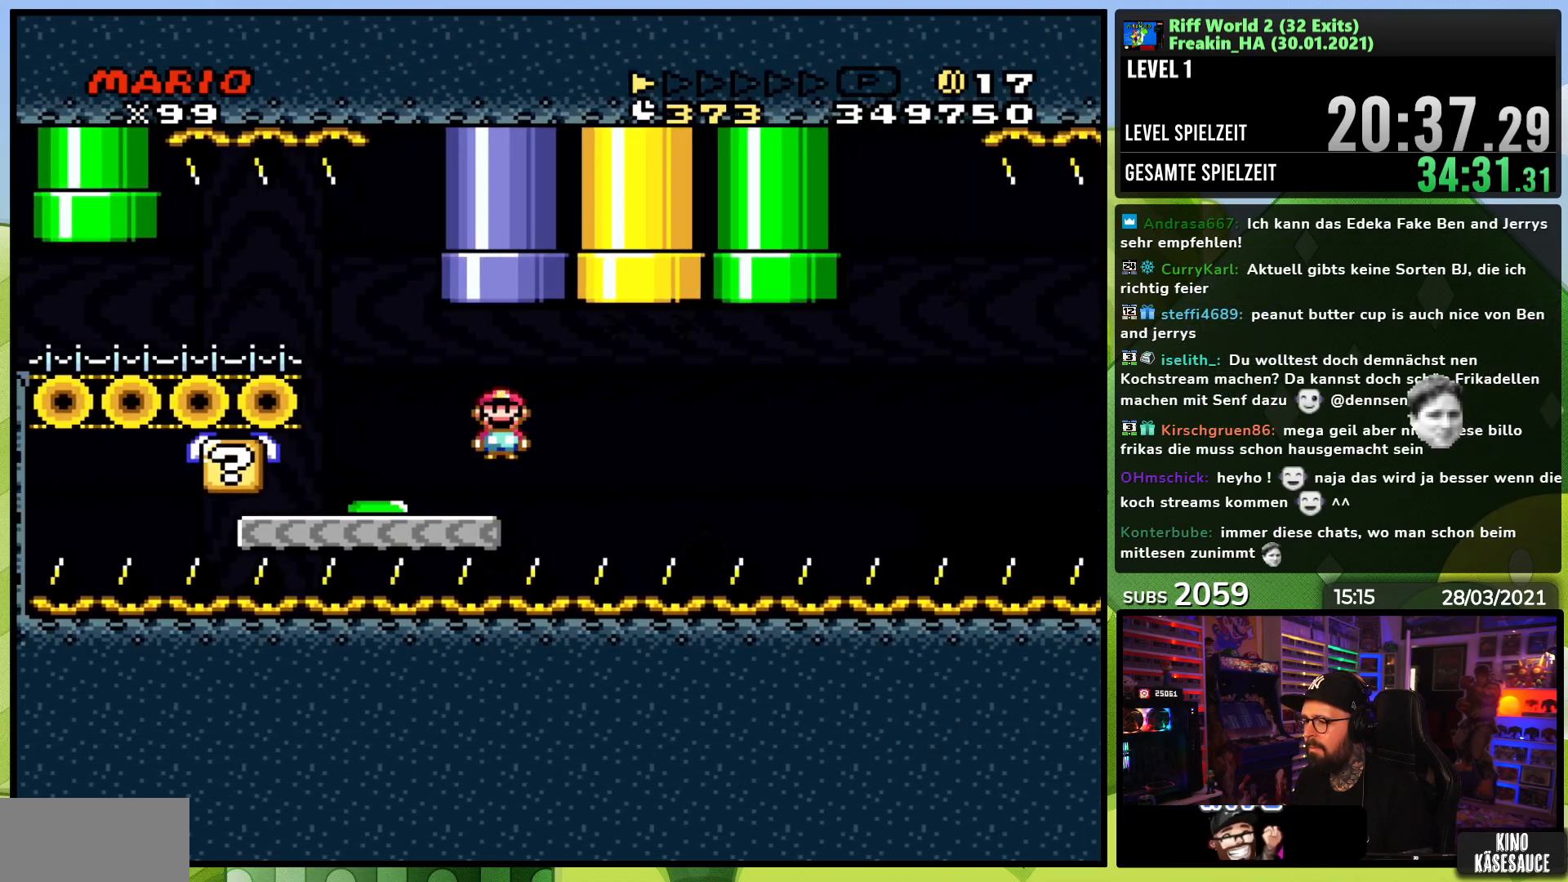
{"buttons": ["X", "DPAD_RIGHT"], "events": [[33, "DPAD_UP", "down"], [67, "DPAD_LEFT", "down"], [200, "DPAD_UP", "up"], [367, "A", "up"], [467, "DPAD_DOWN", "down"], [467, "DPAD_LEFT", "up"], [483, "DPAD_DOWN", "up"], [483, "DPAD_RIGHT", "down"]]}
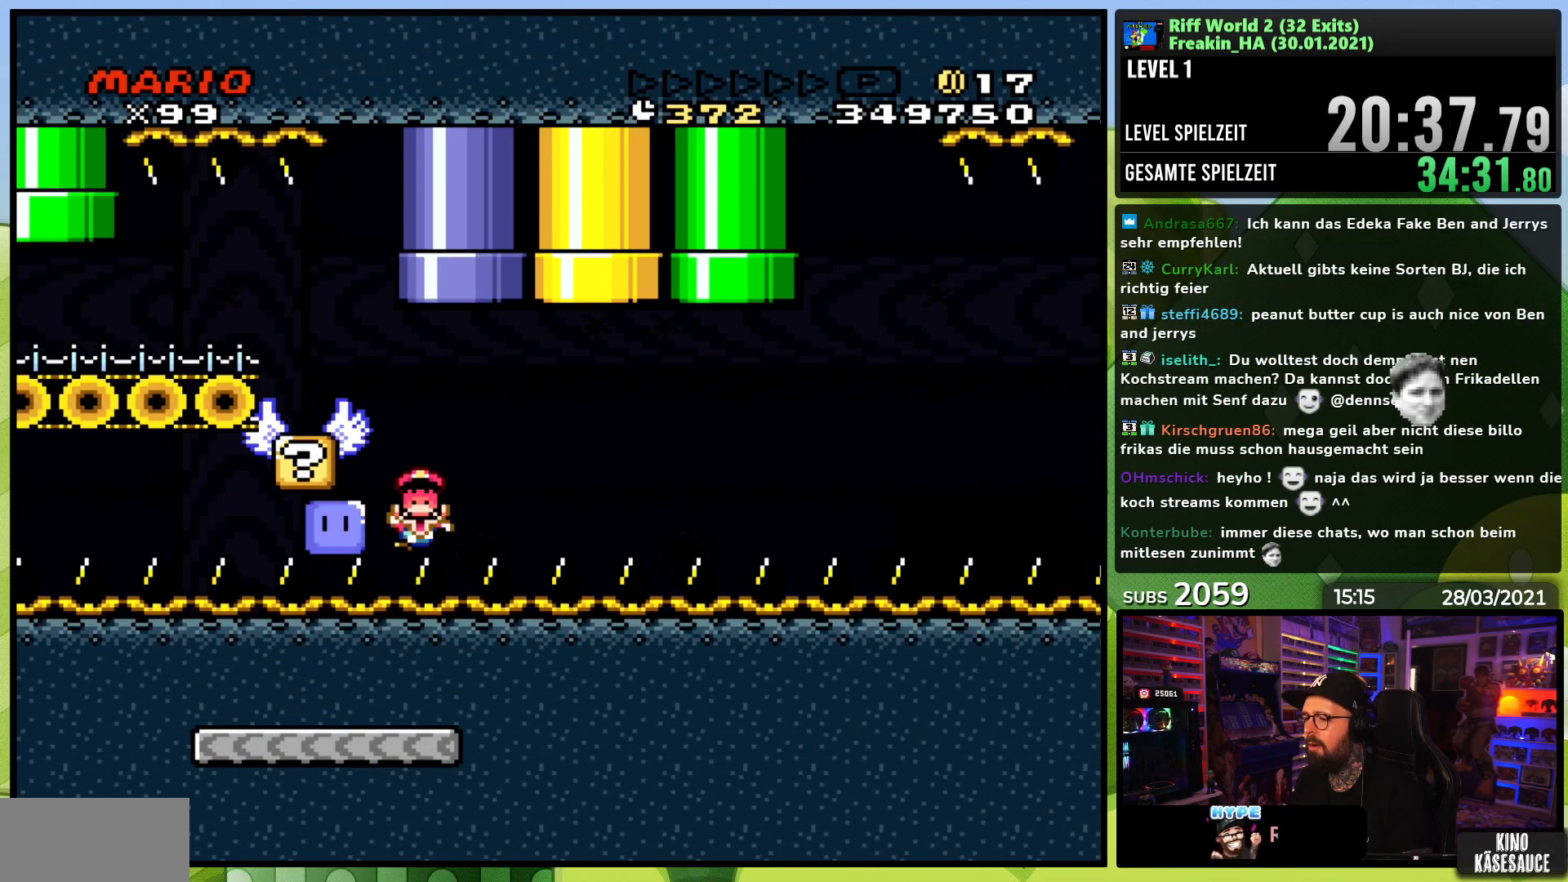
{"buttons": [], "events": [[17, "A", "down"], [133, "DPAD_RIGHT", "up"], [183, "A", "up"], [183, "X", "up"]]}
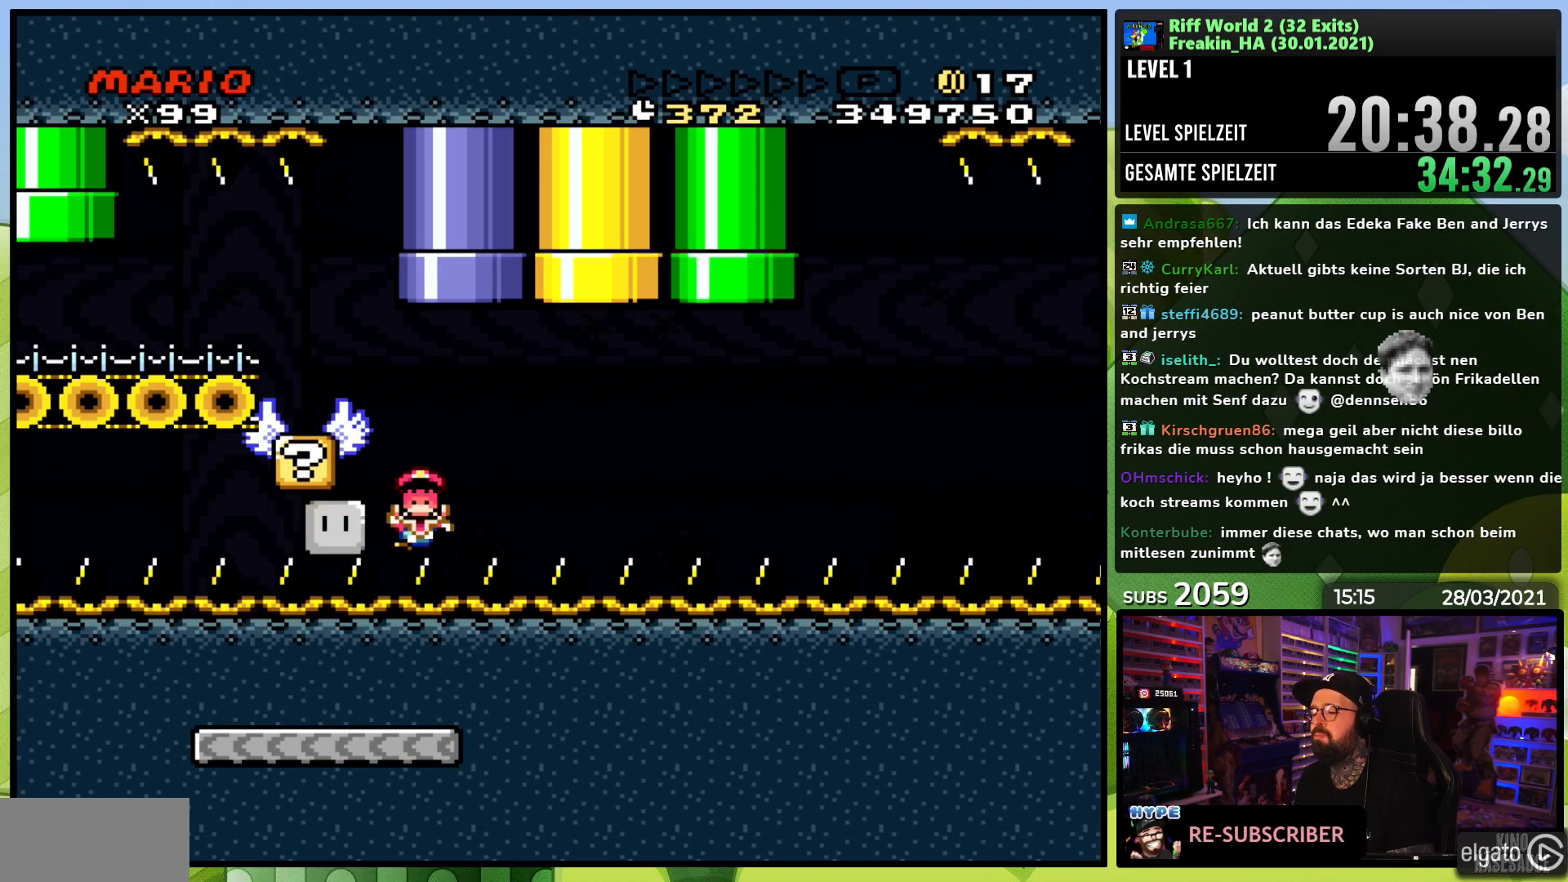
{"buttons": [], "events": []}
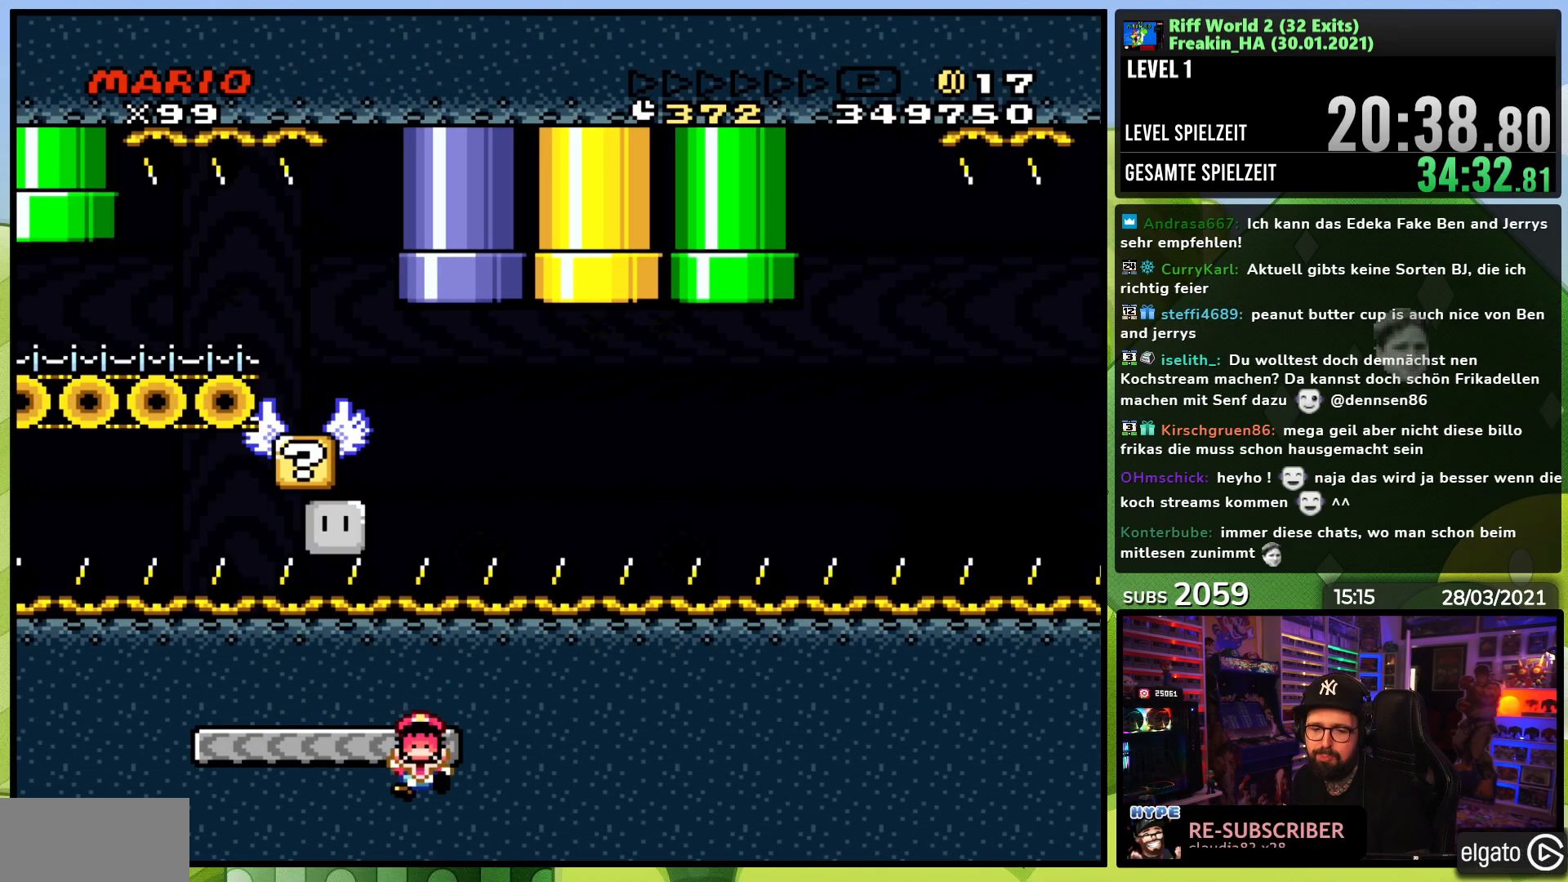
{"buttons": [], "events": []}
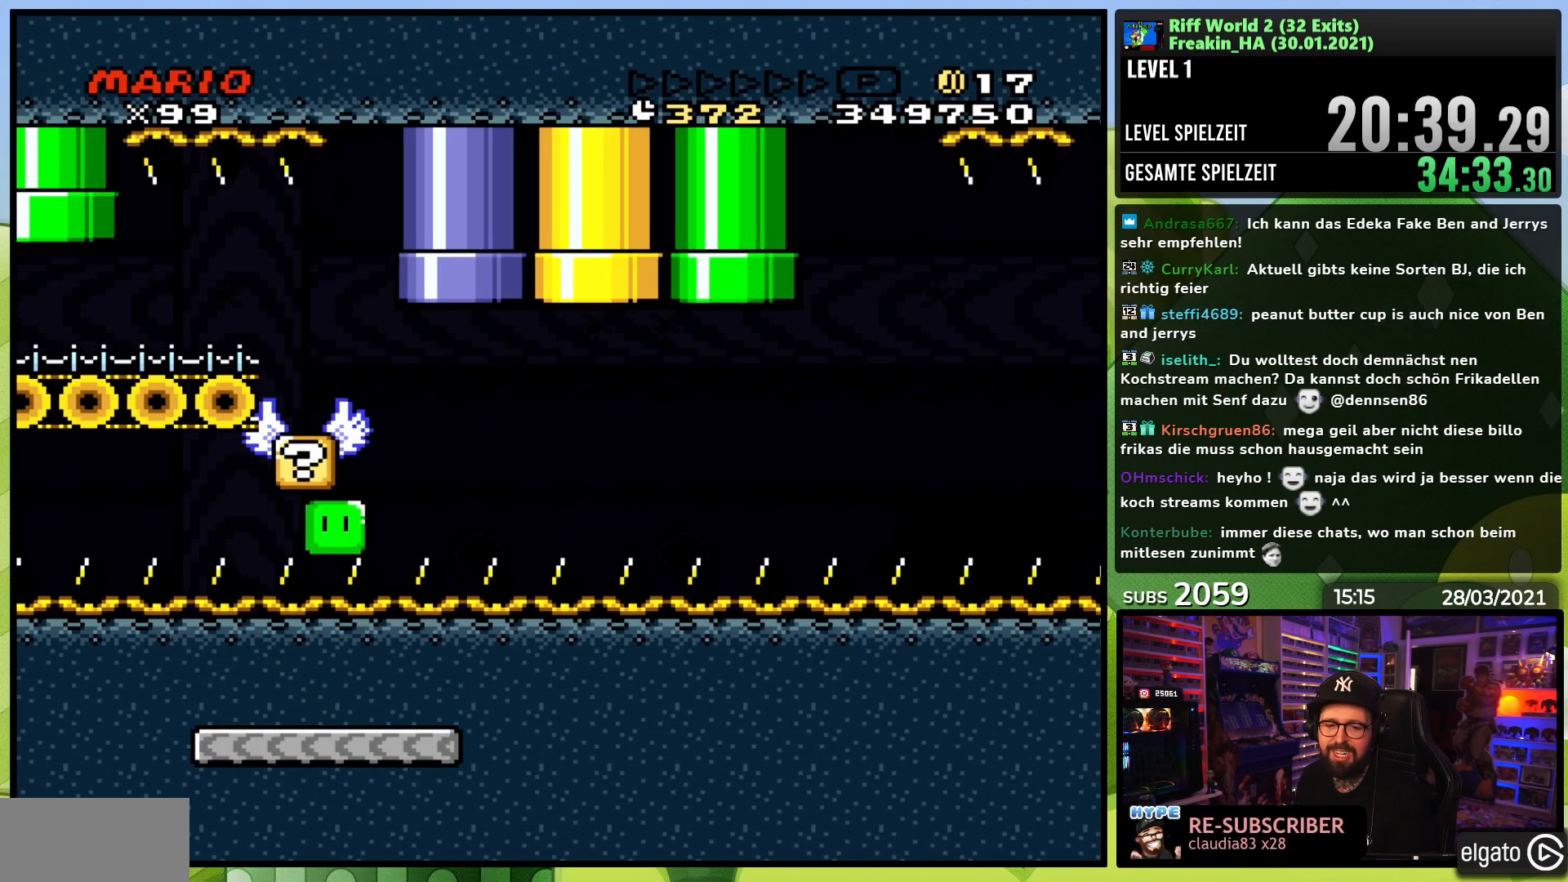
{"buttons": [], "events": []}
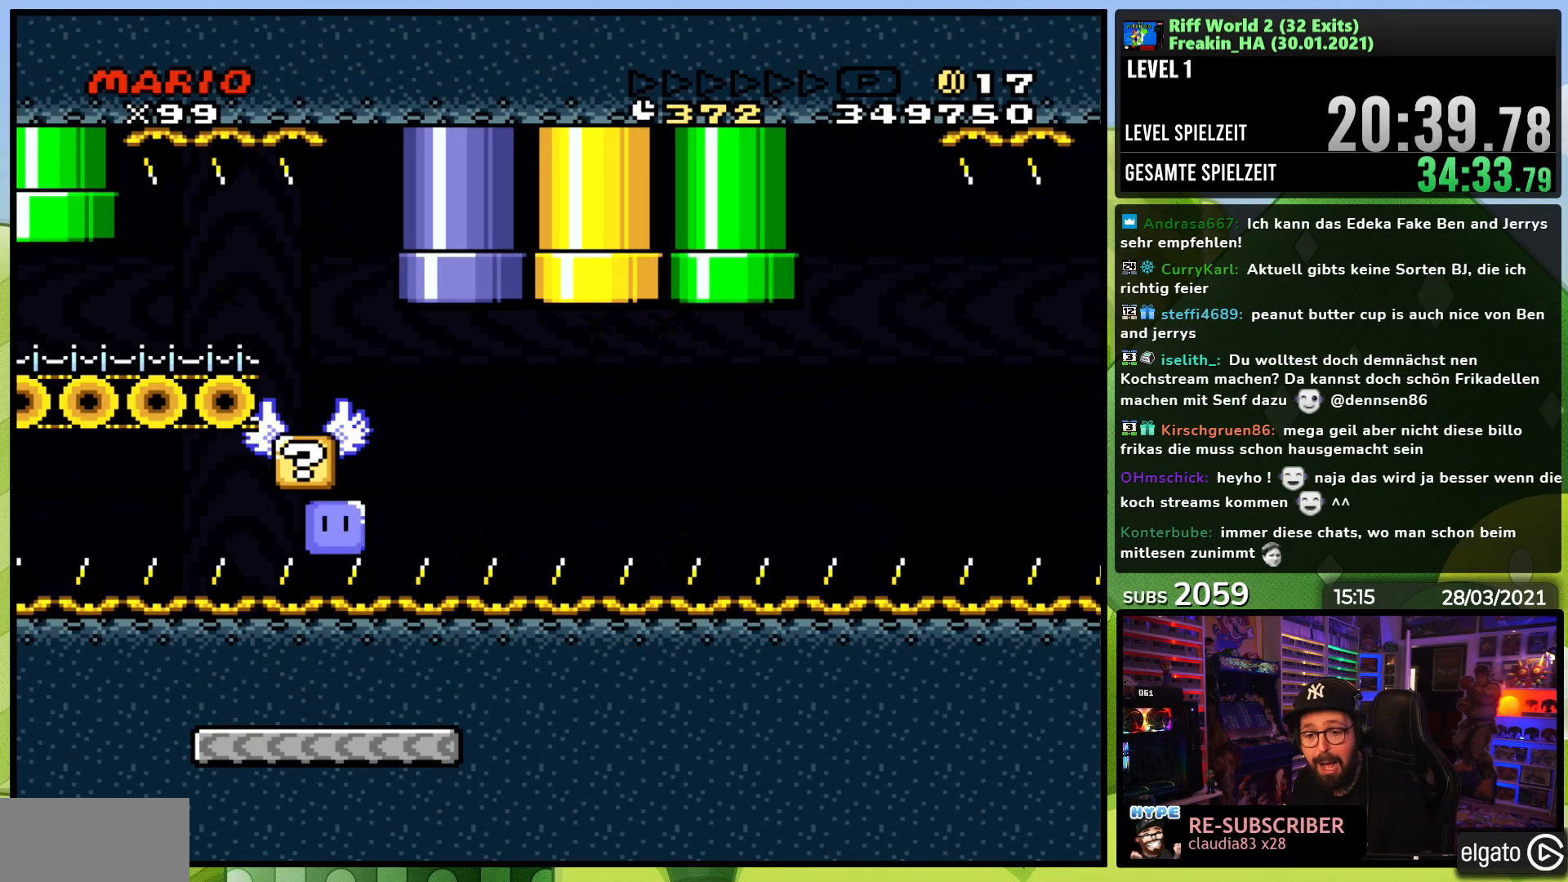
{"buttons": [], "events": []}
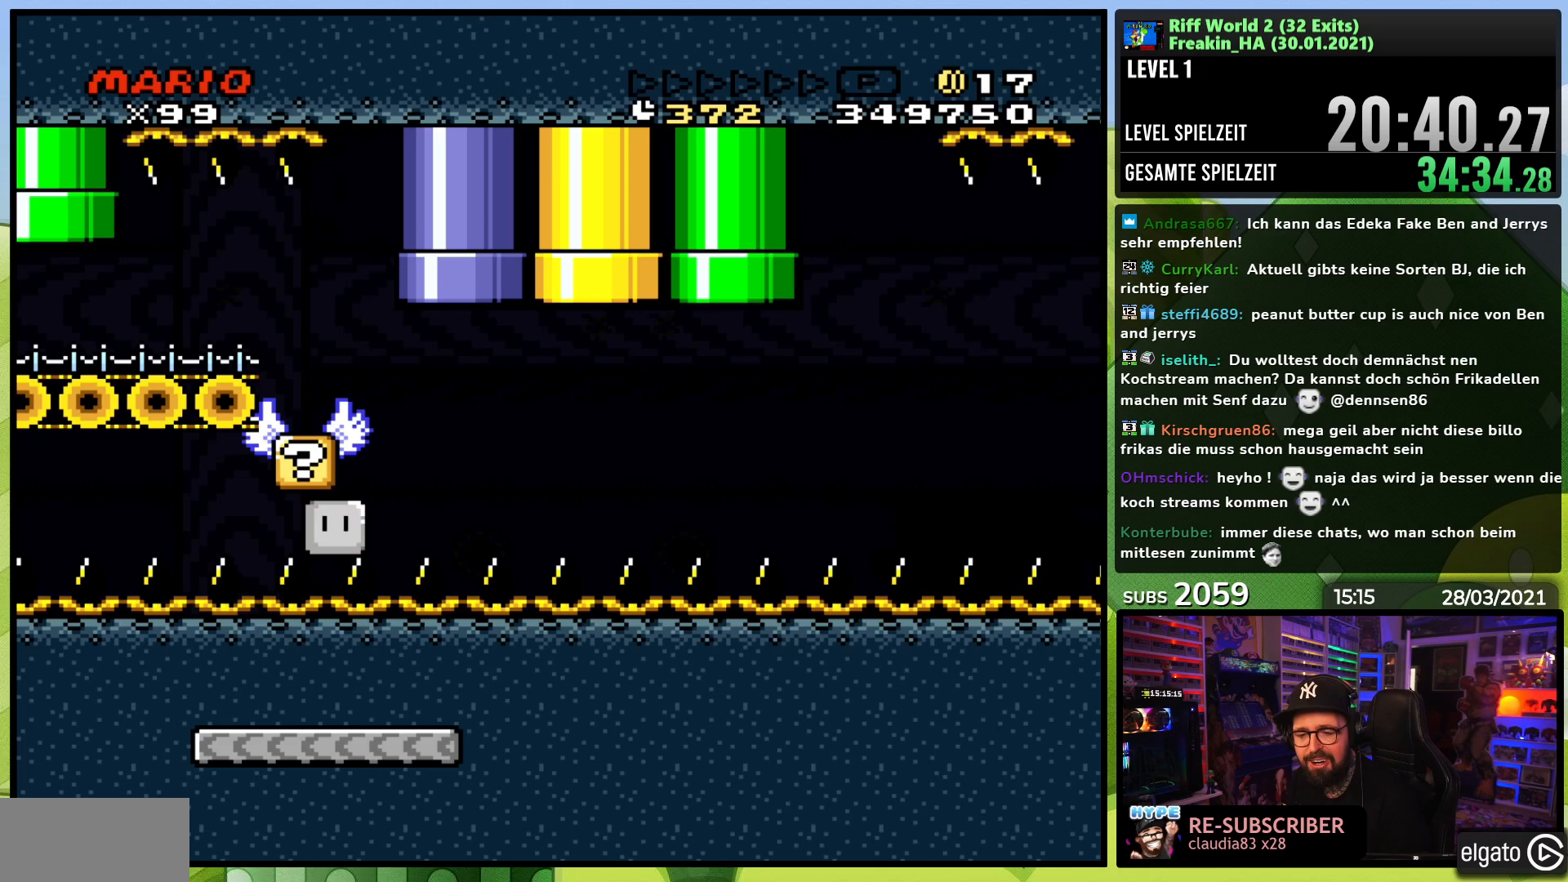
{"buttons": ["A"], "events": [[400, "A", "down"], [433, "A", "up"], [450, "A", "down"]]}
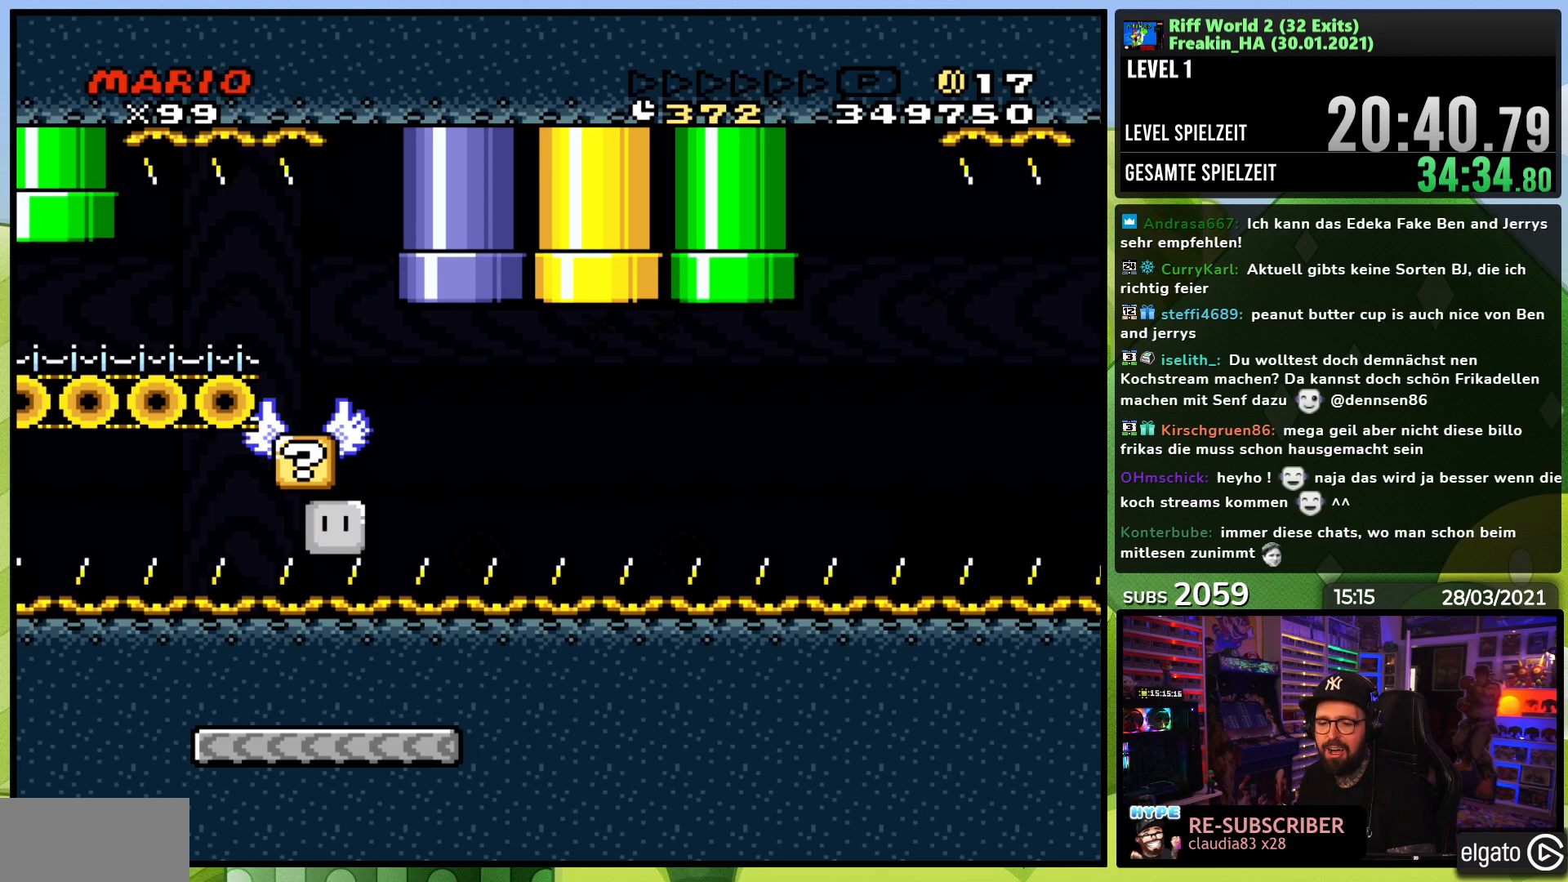
{"buttons": [], "events": [[17, "A", "up"], [83, "A", "down"], [200, "A", "up"]]}
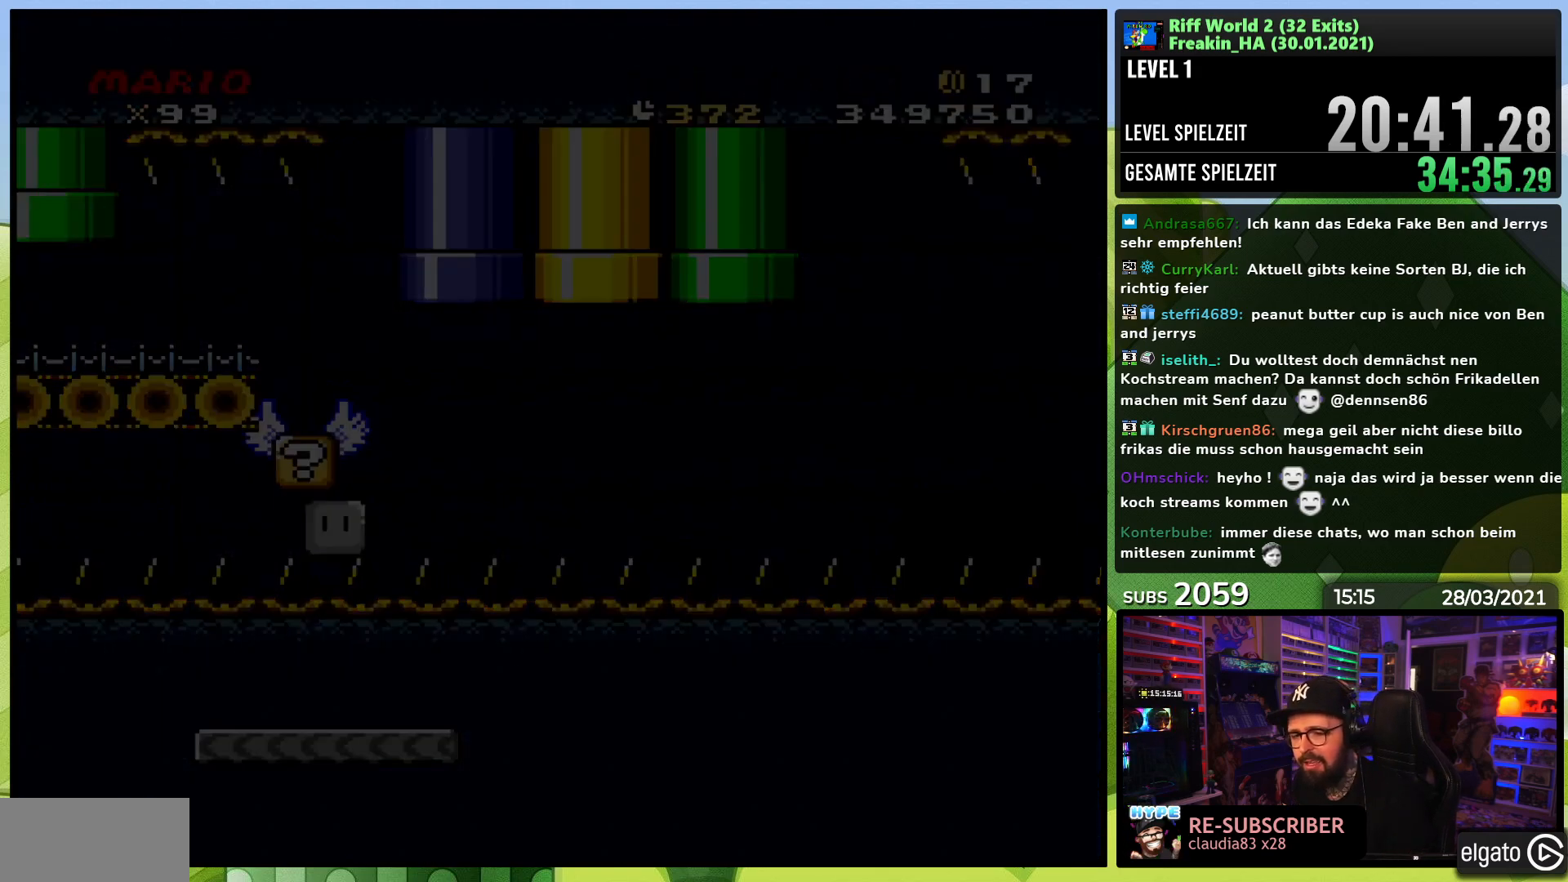
{"buttons": [], "events": []}
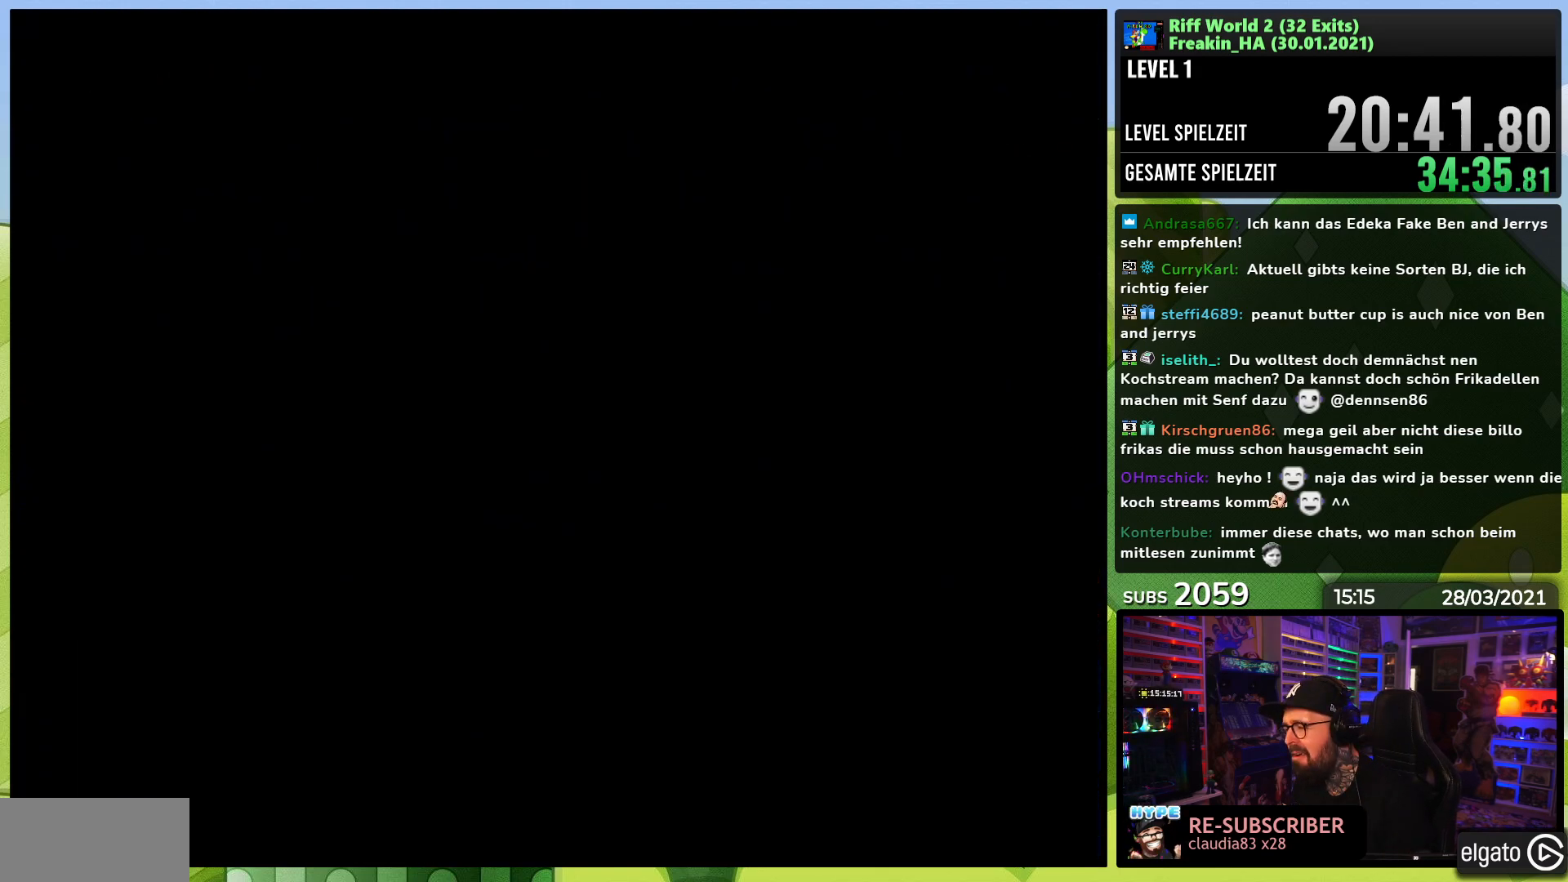
{"buttons": [], "events": [[367, "A", "down"], [383, "A", "up"], [400, "A", "down"], [500, "A", "up"]]}
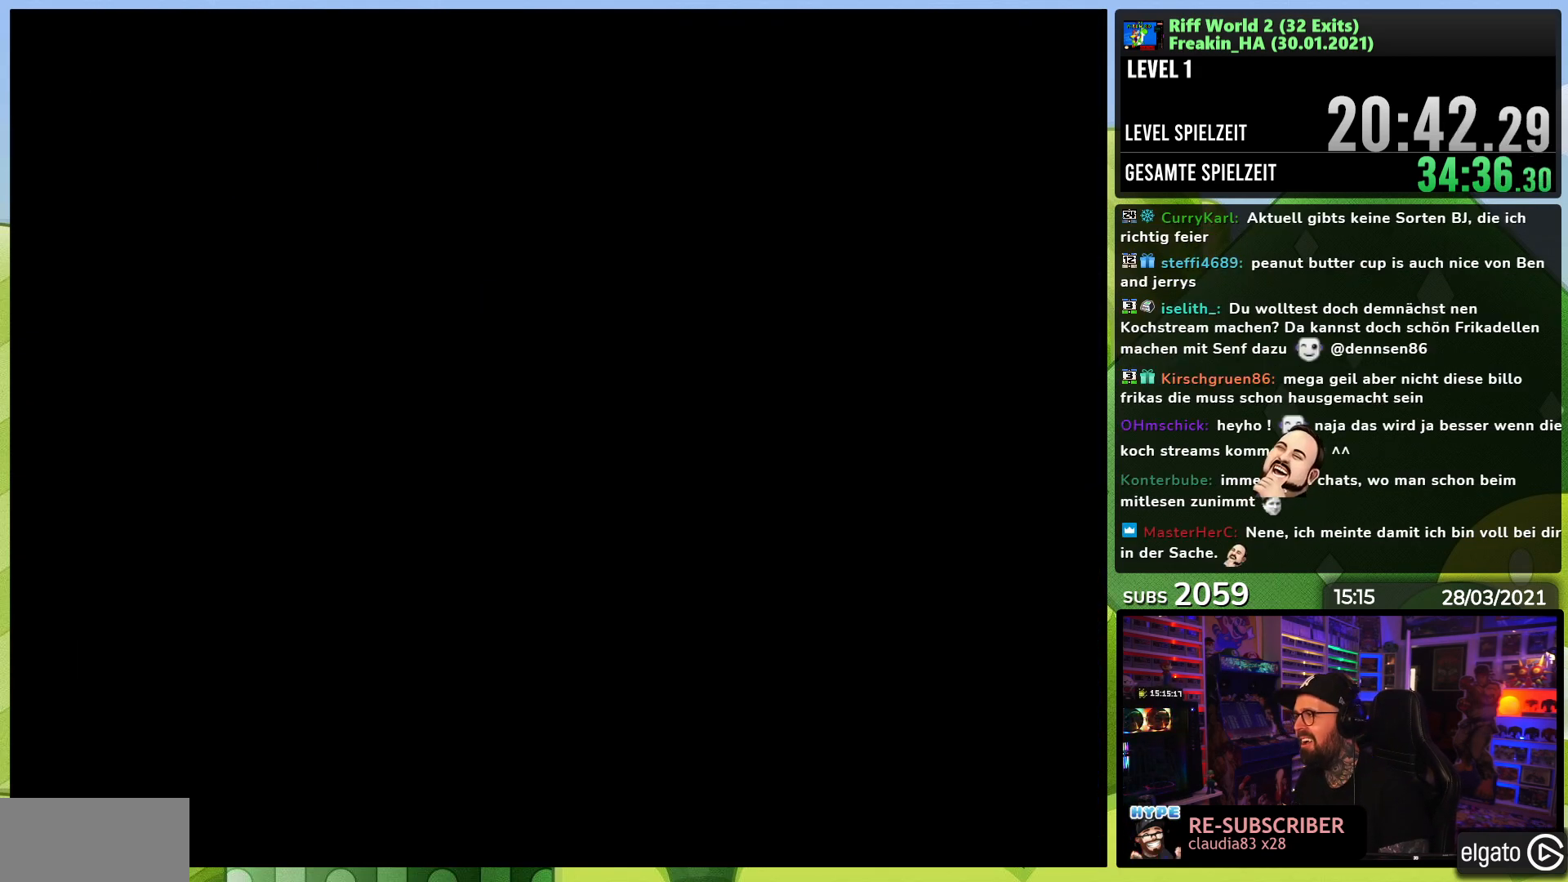
{"buttons": [], "events": [[300, "A", "down"], [400, "A", "up"]]}
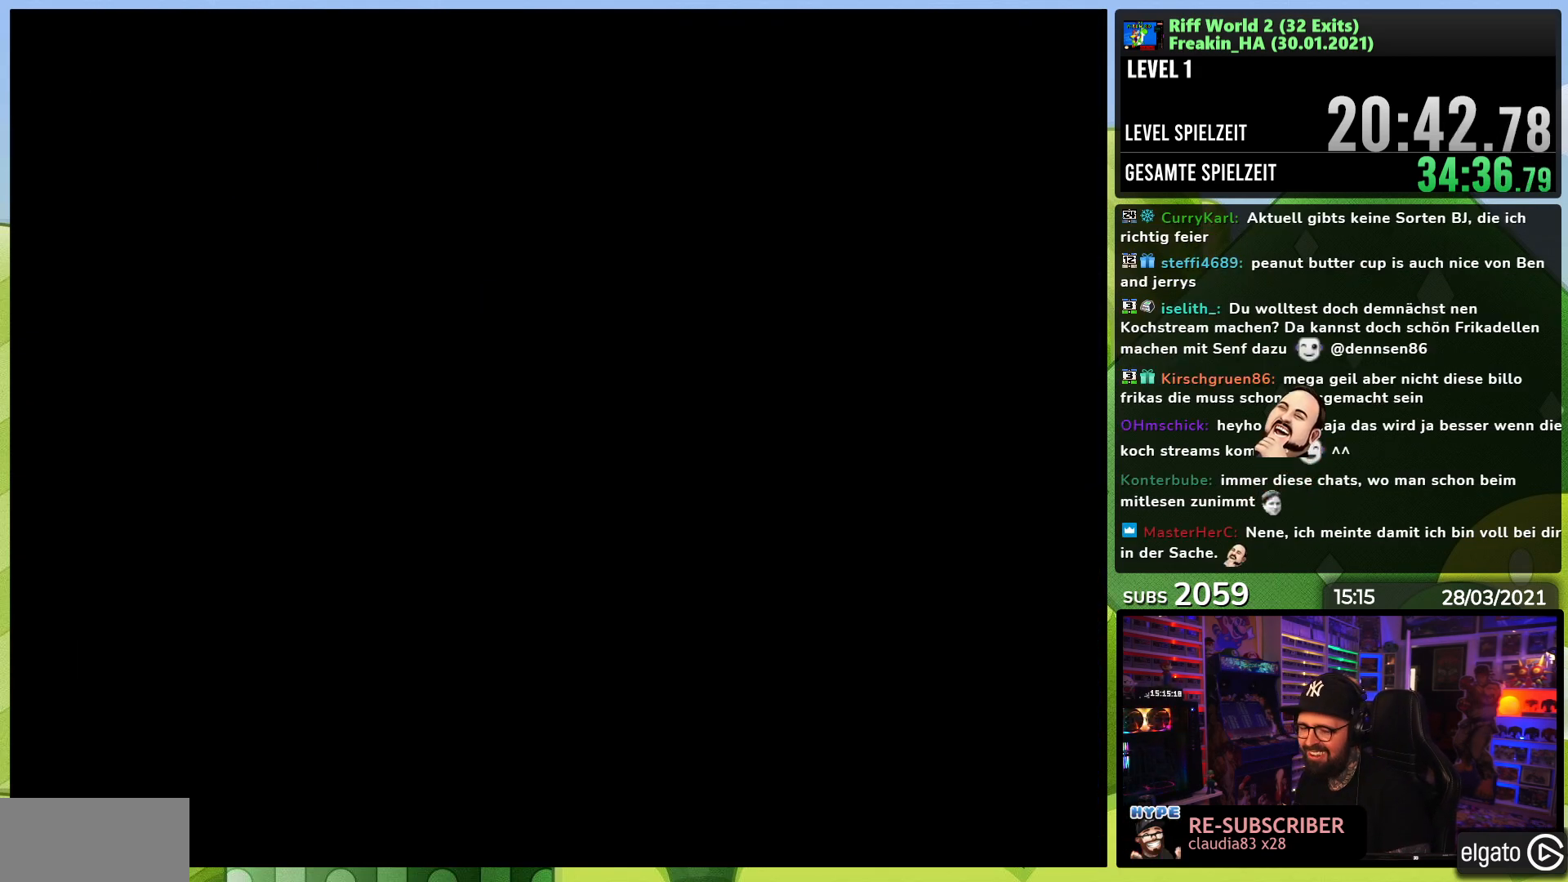
{"buttons": [], "events": [[300, "A", "down"], [333, "A", "up"], [350, "A", "down"], [417, "A", "up"]]}
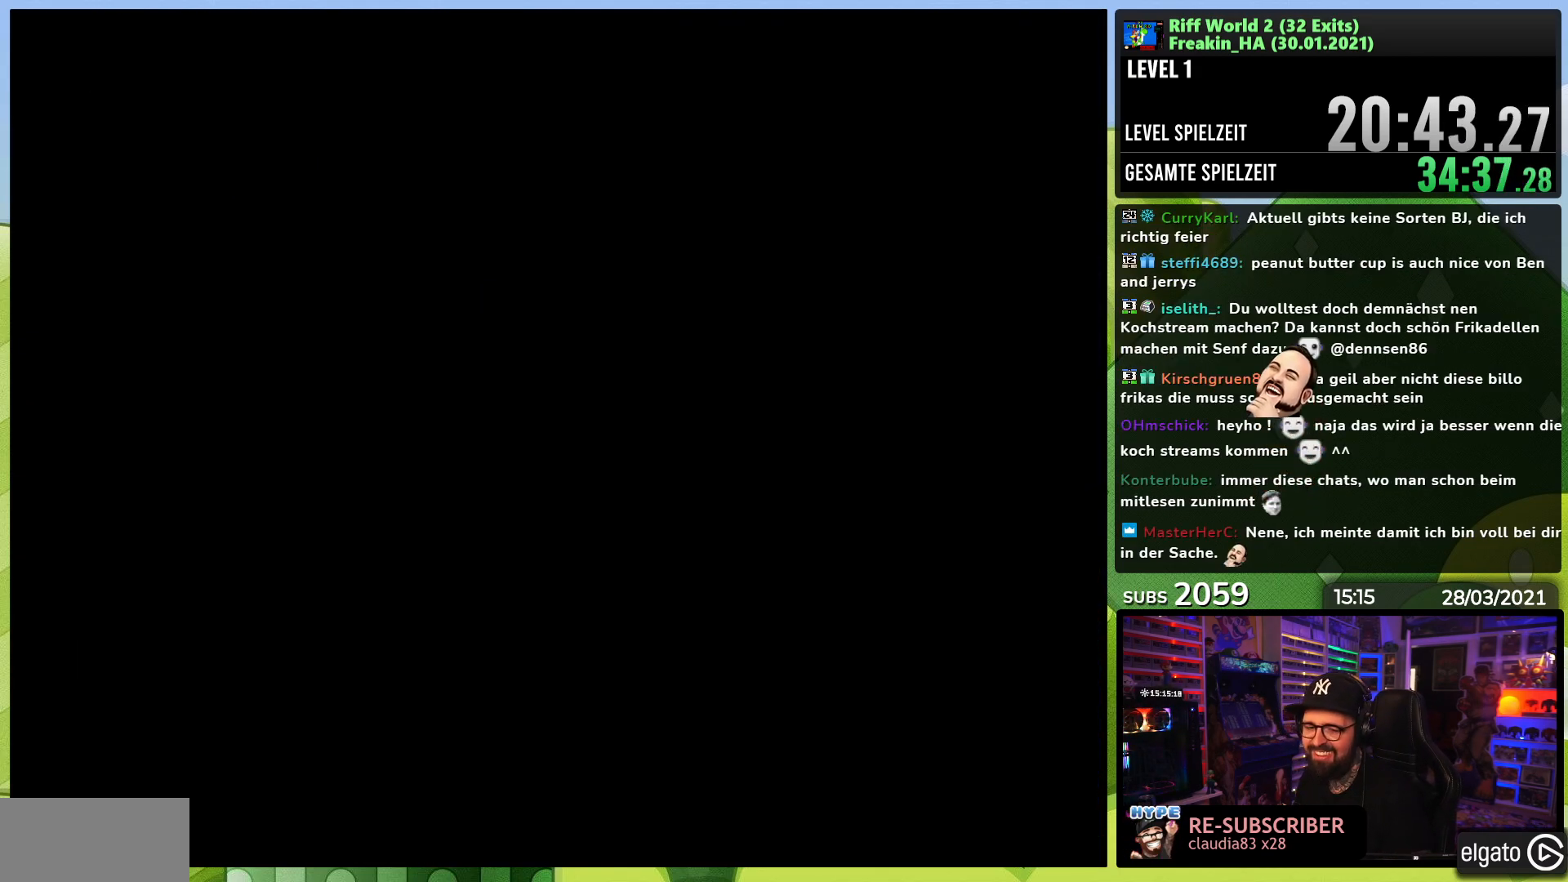
{"buttons": [], "events": []}
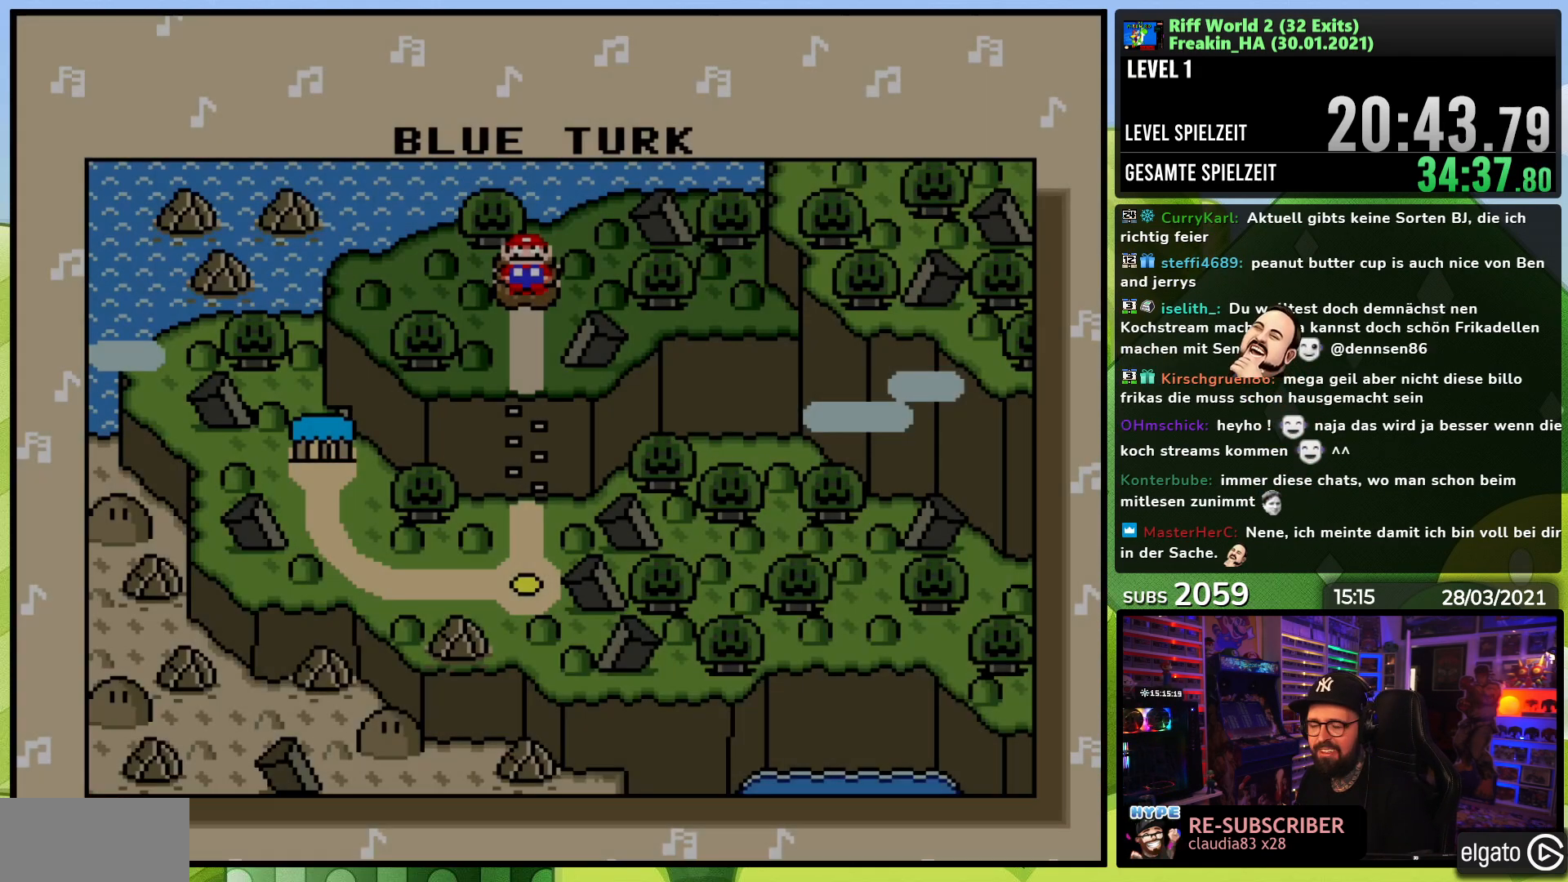
{"buttons": [], "events": [[217, "A", "down"], [333, "A", "up"], [383, "A", "down"], [500, "A", "up"]]}
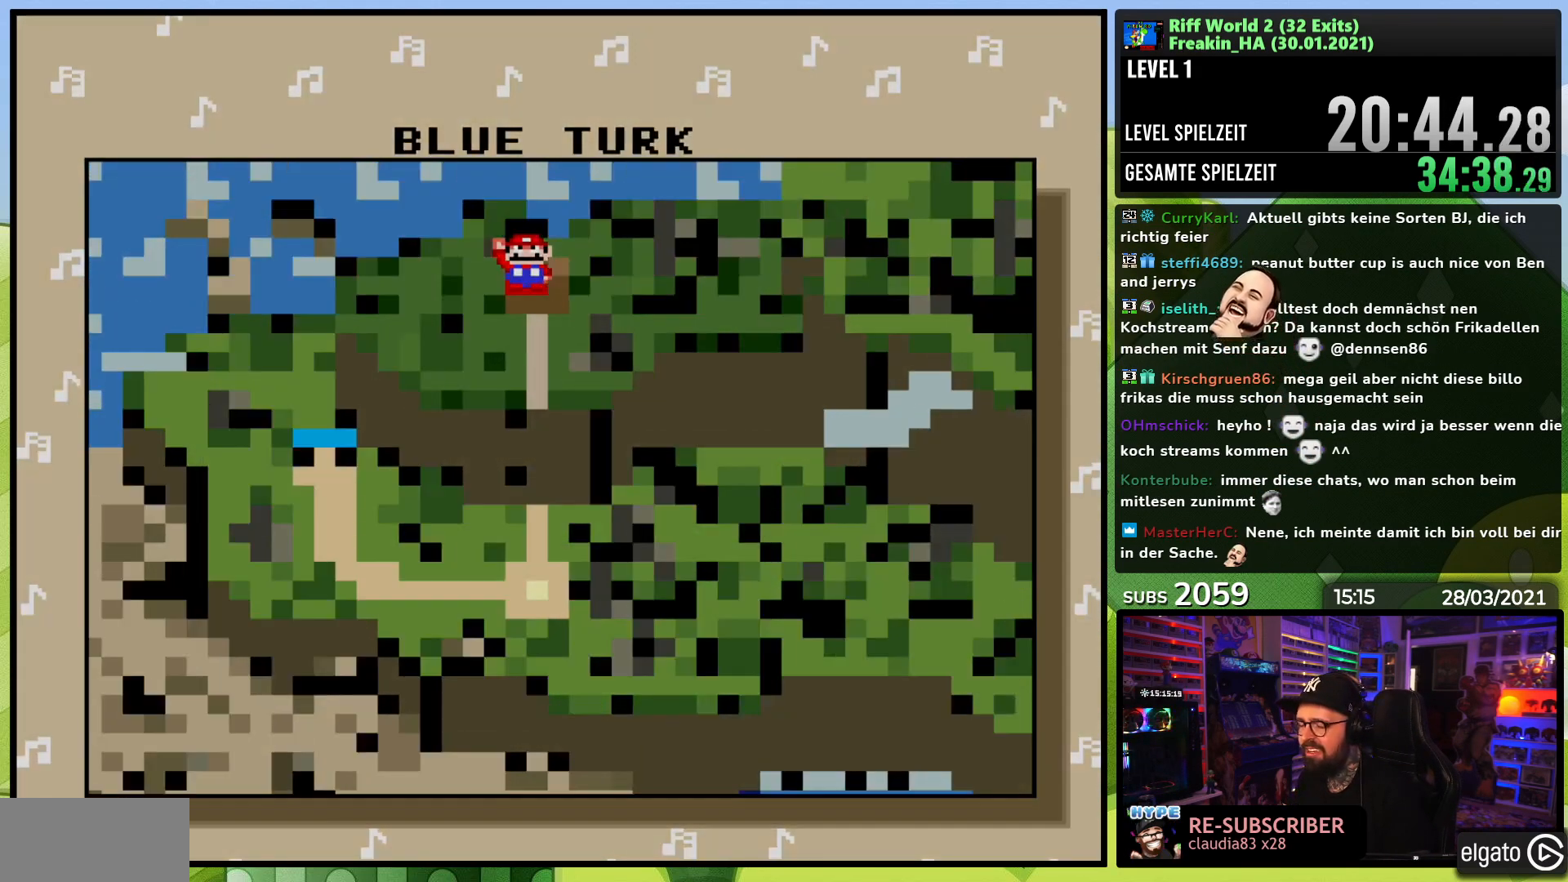
{"buttons": [], "events": [[267, "A", "down"], [367, "A", "up"]]}
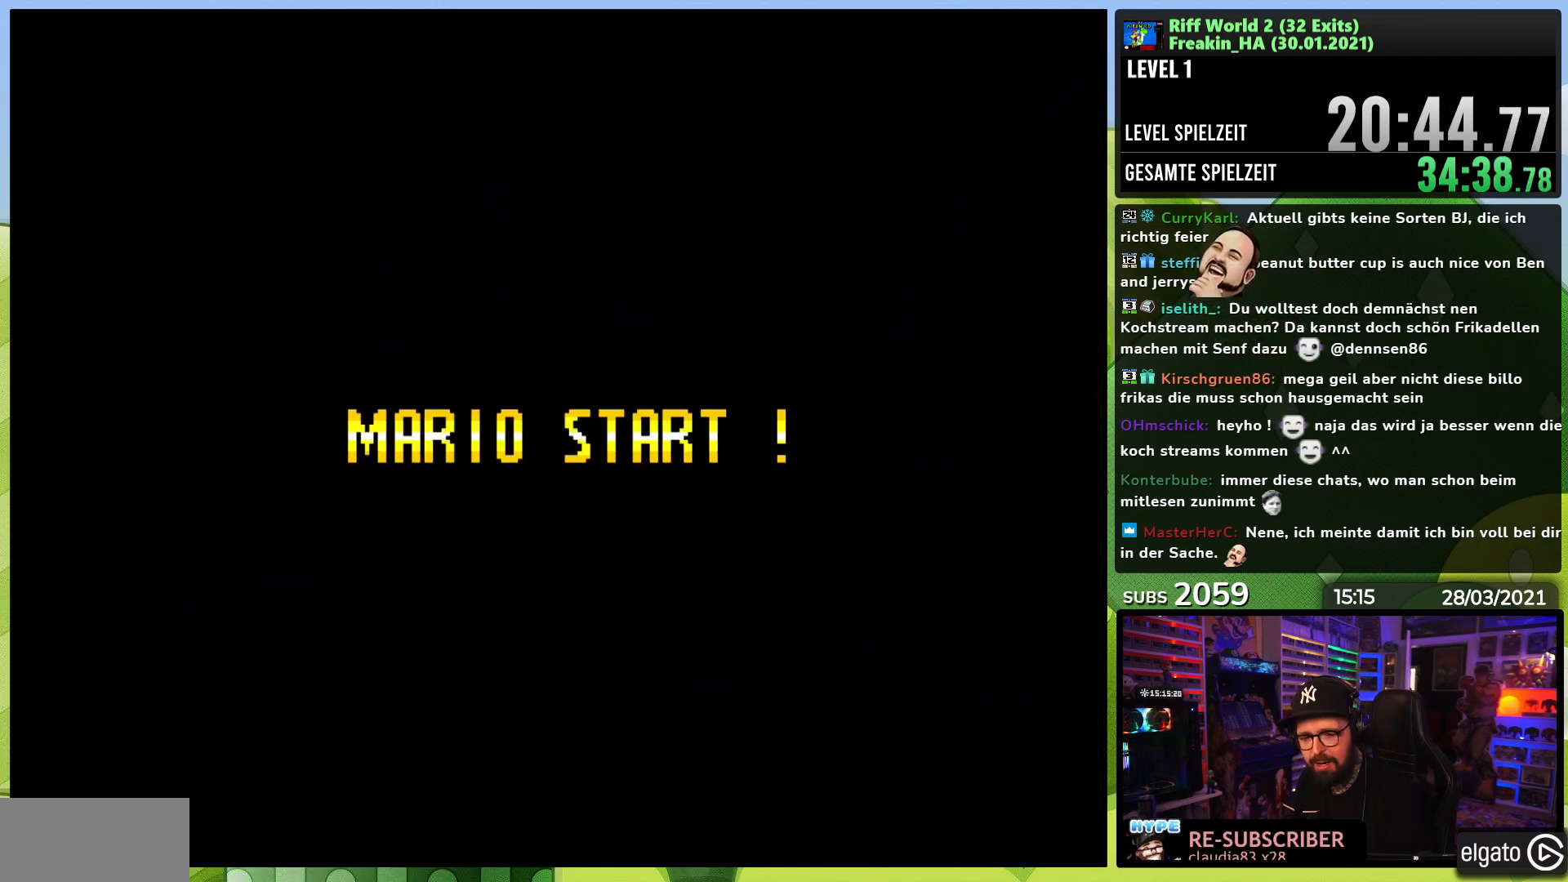
{"buttons": [], "events": [[17, "A", "down"], [133, "A", "up"]]}
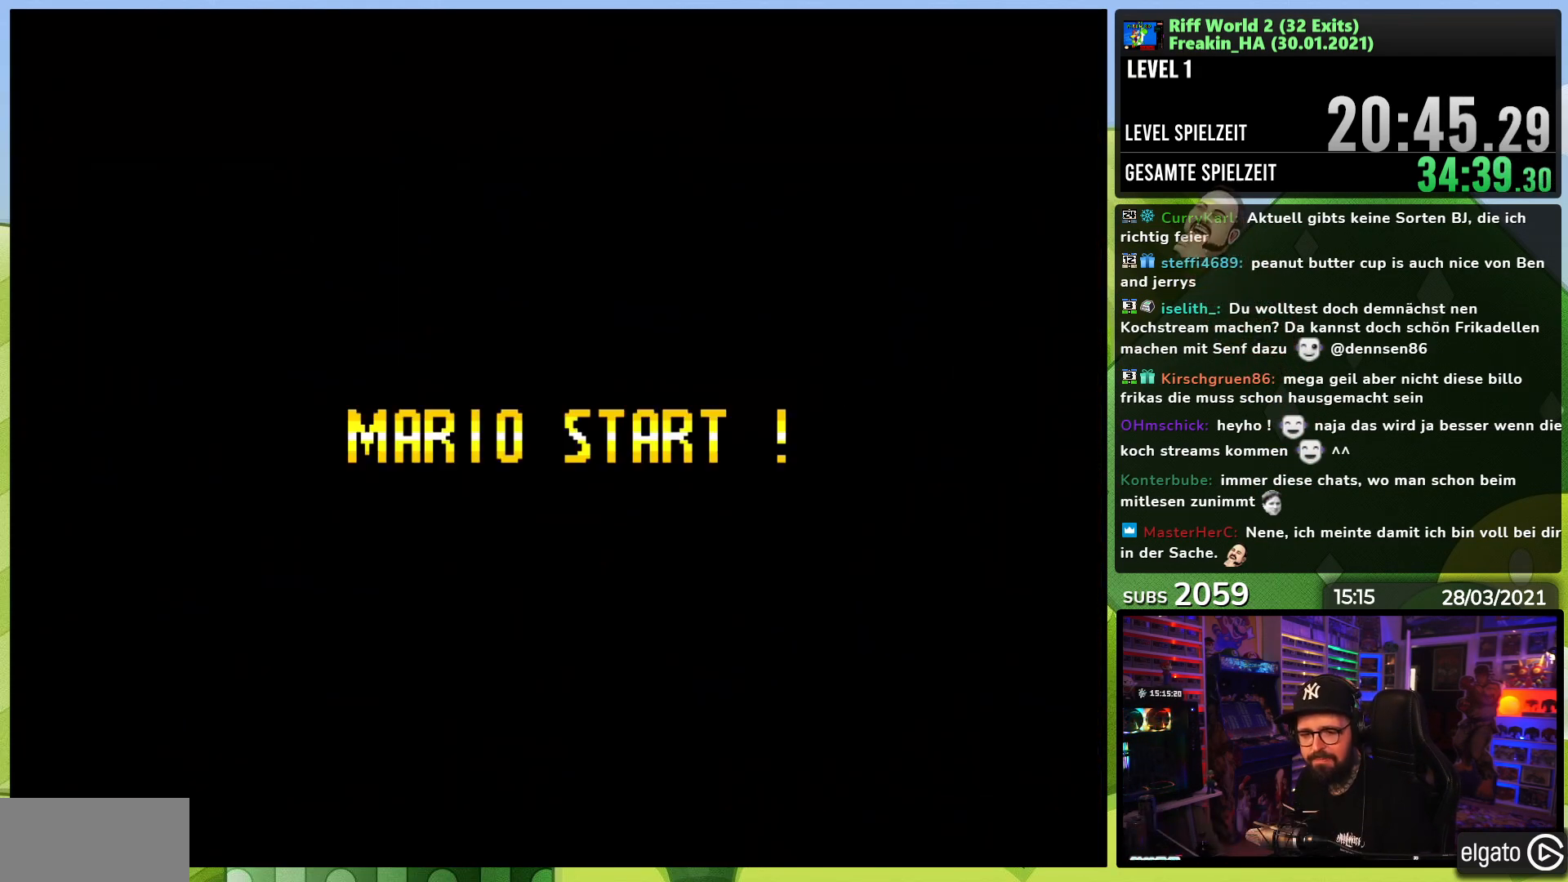
{"buttons": [], "events": [[117, "A", "down"], [167, "A", "up"], [183, "A", "down"], [233, "A", "up"], [300, "A", "down"], [383, "A", "up"]]}
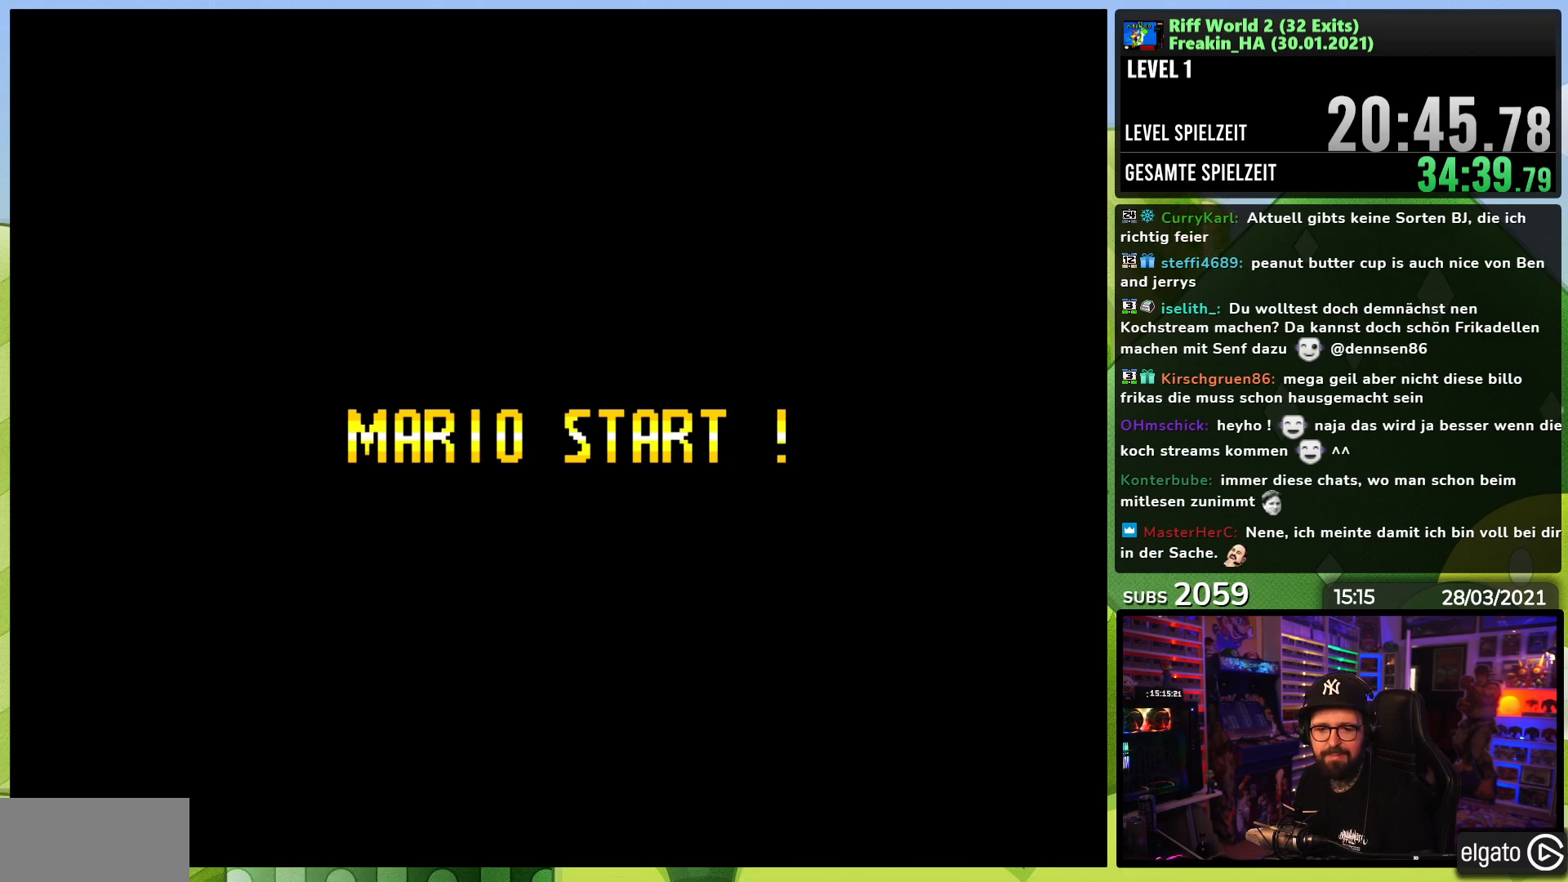
{"buttons": ["X", "DPAD_RIGHT"], "events": [[33, "X", "down"], [83, "A", "down"], [83, "DPAD_LEFT", "down"], [83, "X", "up"], [100, "A", "up"], [100, "DPAD_LEFT", "up"], [100, "DPAD_RIGHT", "down"], [100, "X", "down"], [267, "X", "up"], [283, "X", "down"], [433, "A", "down"], [433, "X", "up"], [450, "A", "up"], [450, "X", "down"]]}
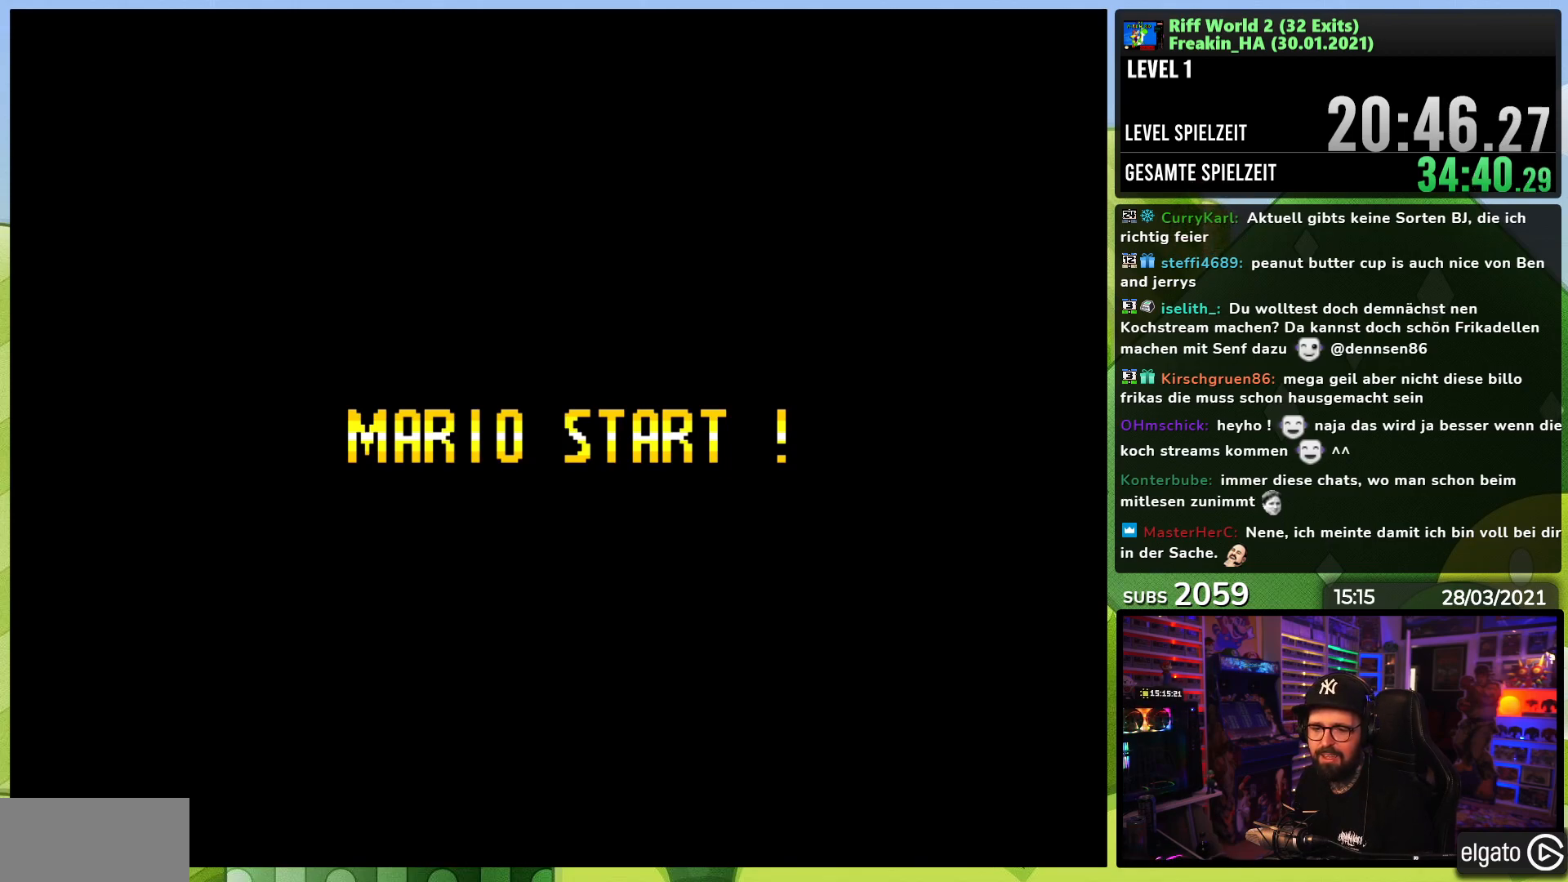
{"buttons": ["X", "DPAD_RIGHT"], "events": [[17, "A", "down"], [17, "DPAD_LEFT", "down"], [17, "X", "up"], [33, "A", "up"], [33, "DPAD_LEFT", "up"], [33, "X", "down"]]}
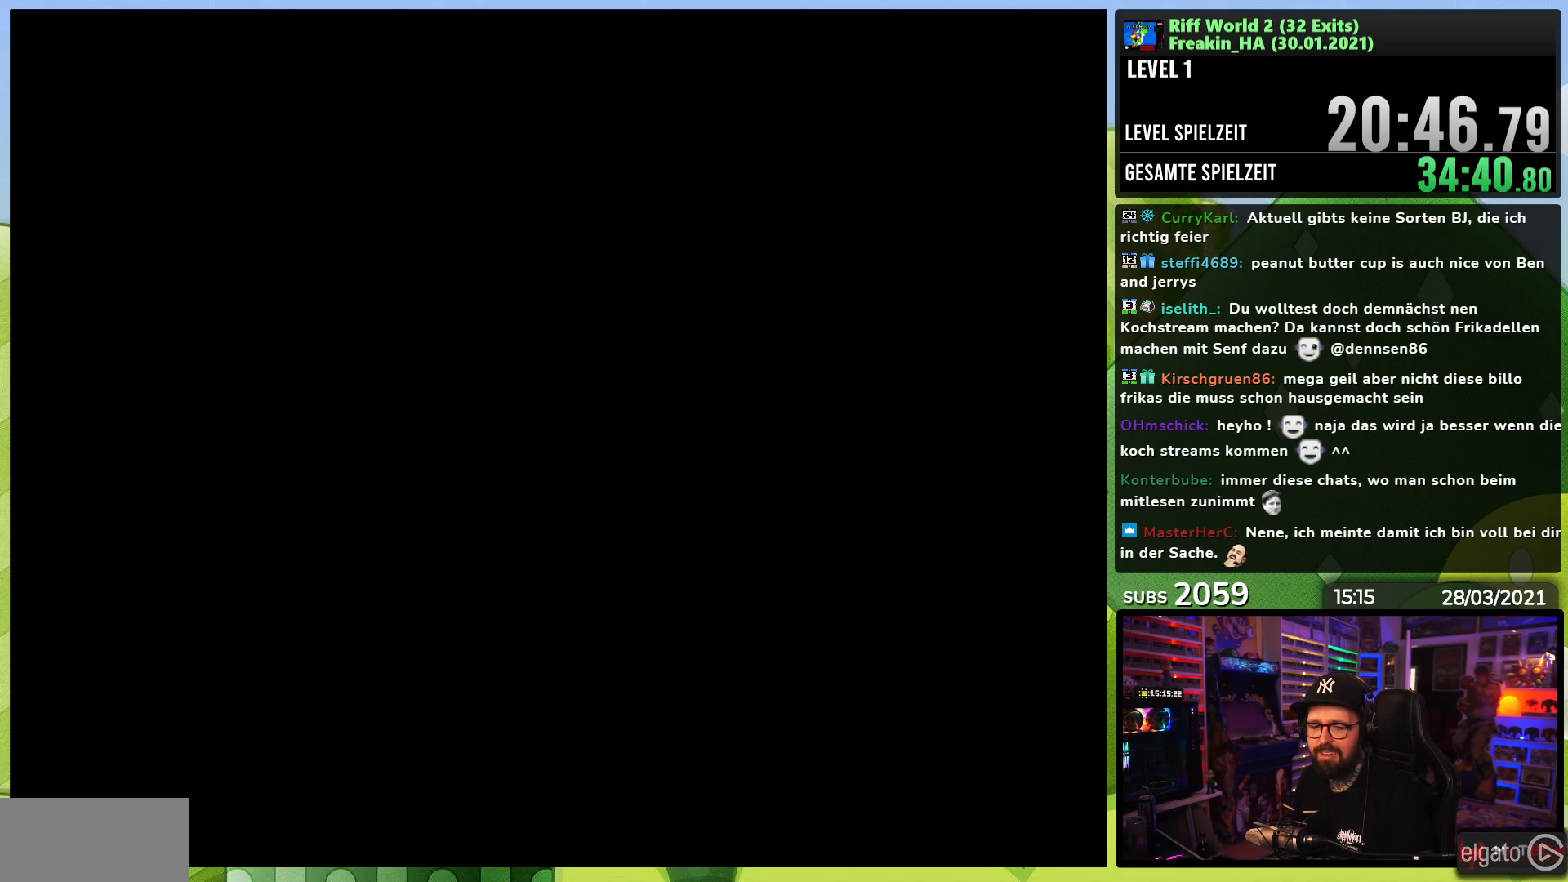
{"buttons": ["X", "DPAD_RIGHT"], "events": [[50, "A", "down"], [50, "DPAD_LEFT", "down"], [50, "X", "up"], [67, "A", "up"], [67, "DPAD_LEFT", "up"], [67, "X", "down"]]}
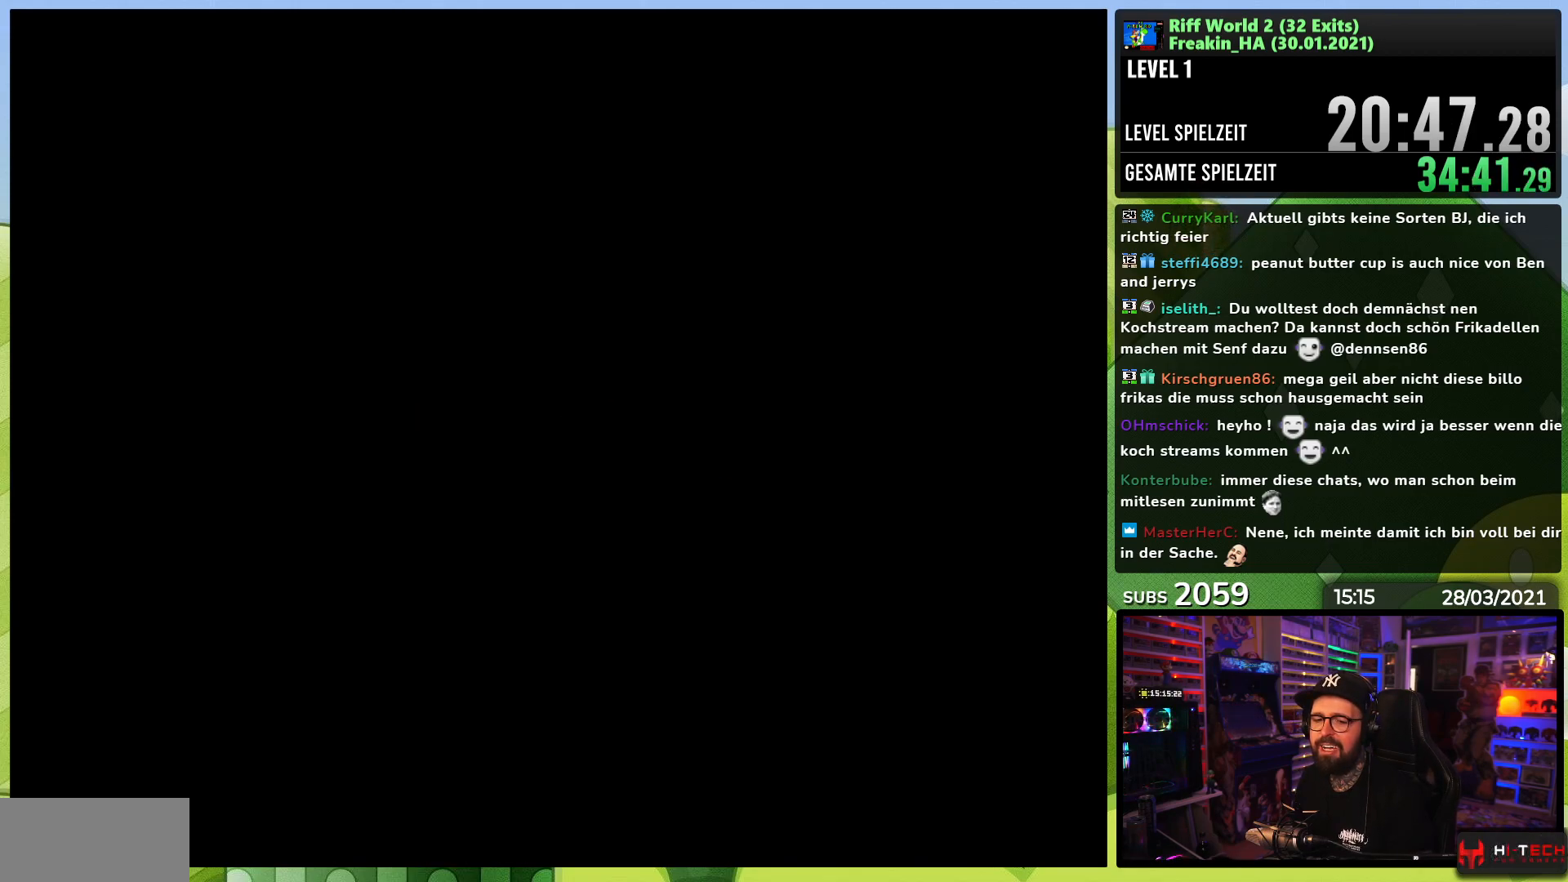
{"buttons": ["X", "DPAD_RIGHT"], "events": [[67, "A", "down"], [67, "X", "up"], [83, "A", "up"], [83, "X", "down"], [150, "A", "down"], [150, "X", "up"], [167, "A", "up"], [167, "X", "down"], [433, "A", "down"], [433, "DPAD_LEFT", "down"], [433, "X", "up"], [450, "A", "up"], [450, "DPAD_LEFT", "up"], [450, "X", "down"]]}
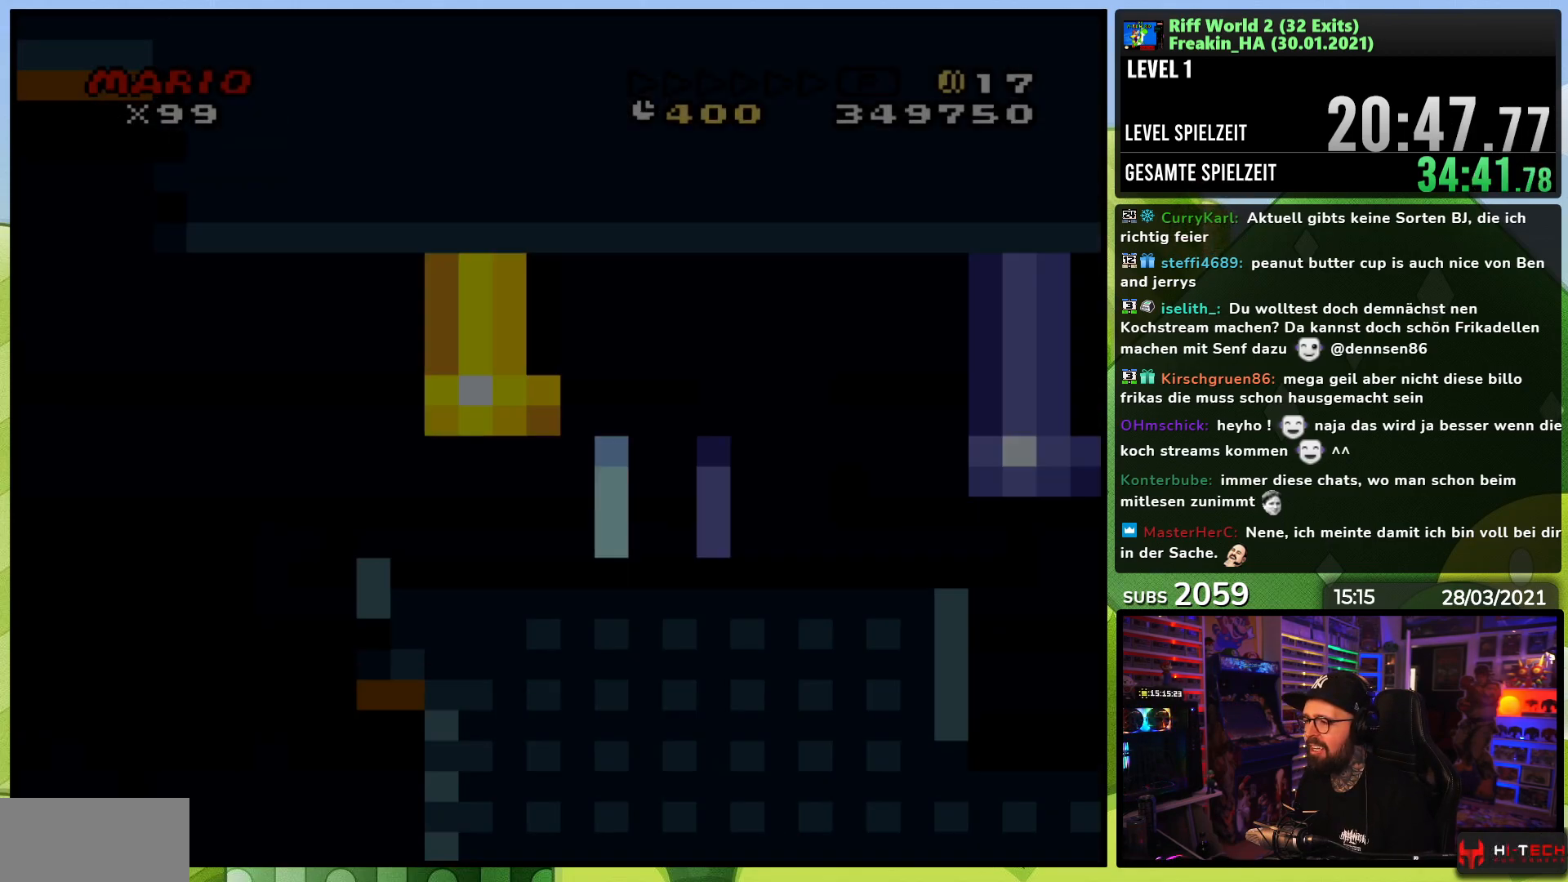
{"buttons": ["X", "DPAD_RIGHT"], "events": []}
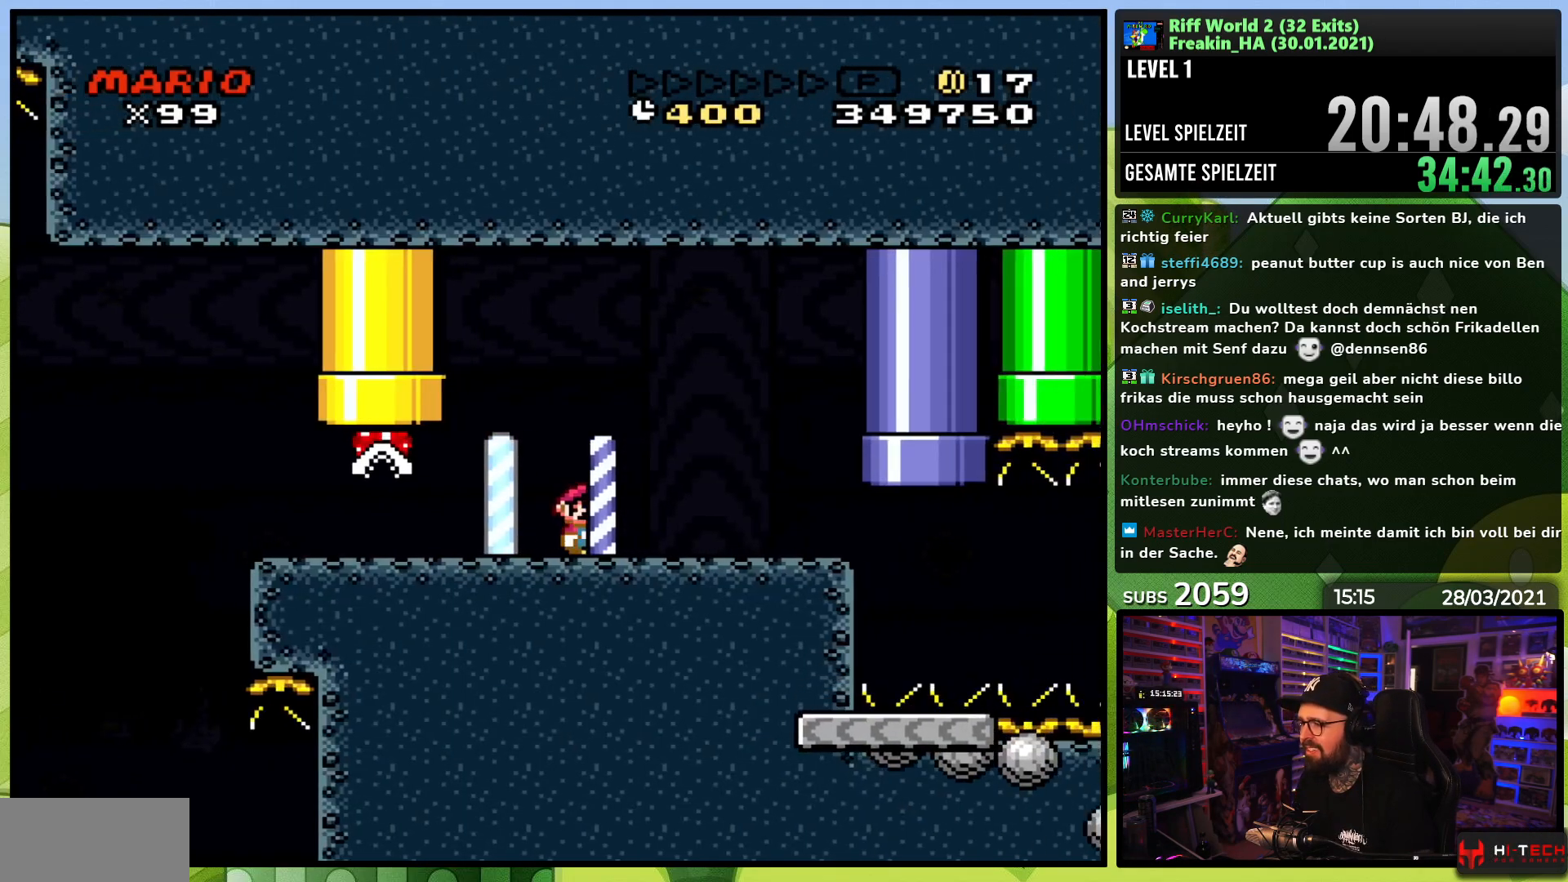
{"buttons": ["X", "DPAD_RIGHT"], "events": []}
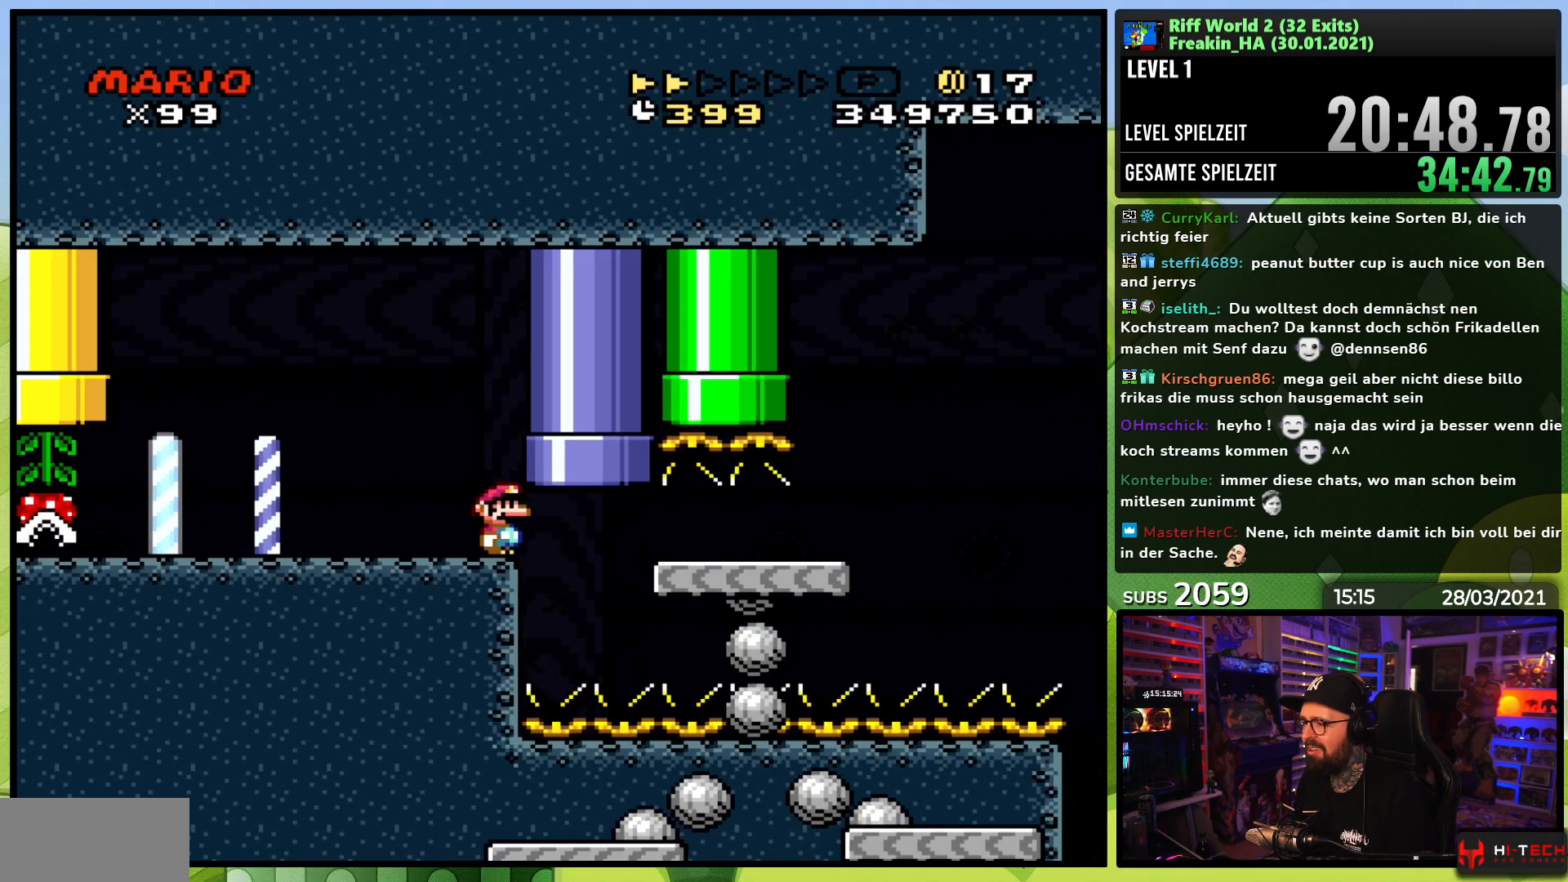
{"buttons": ["A", "X", "DPAD_RIGHT"], "events": [[33, "A", "down"]]}
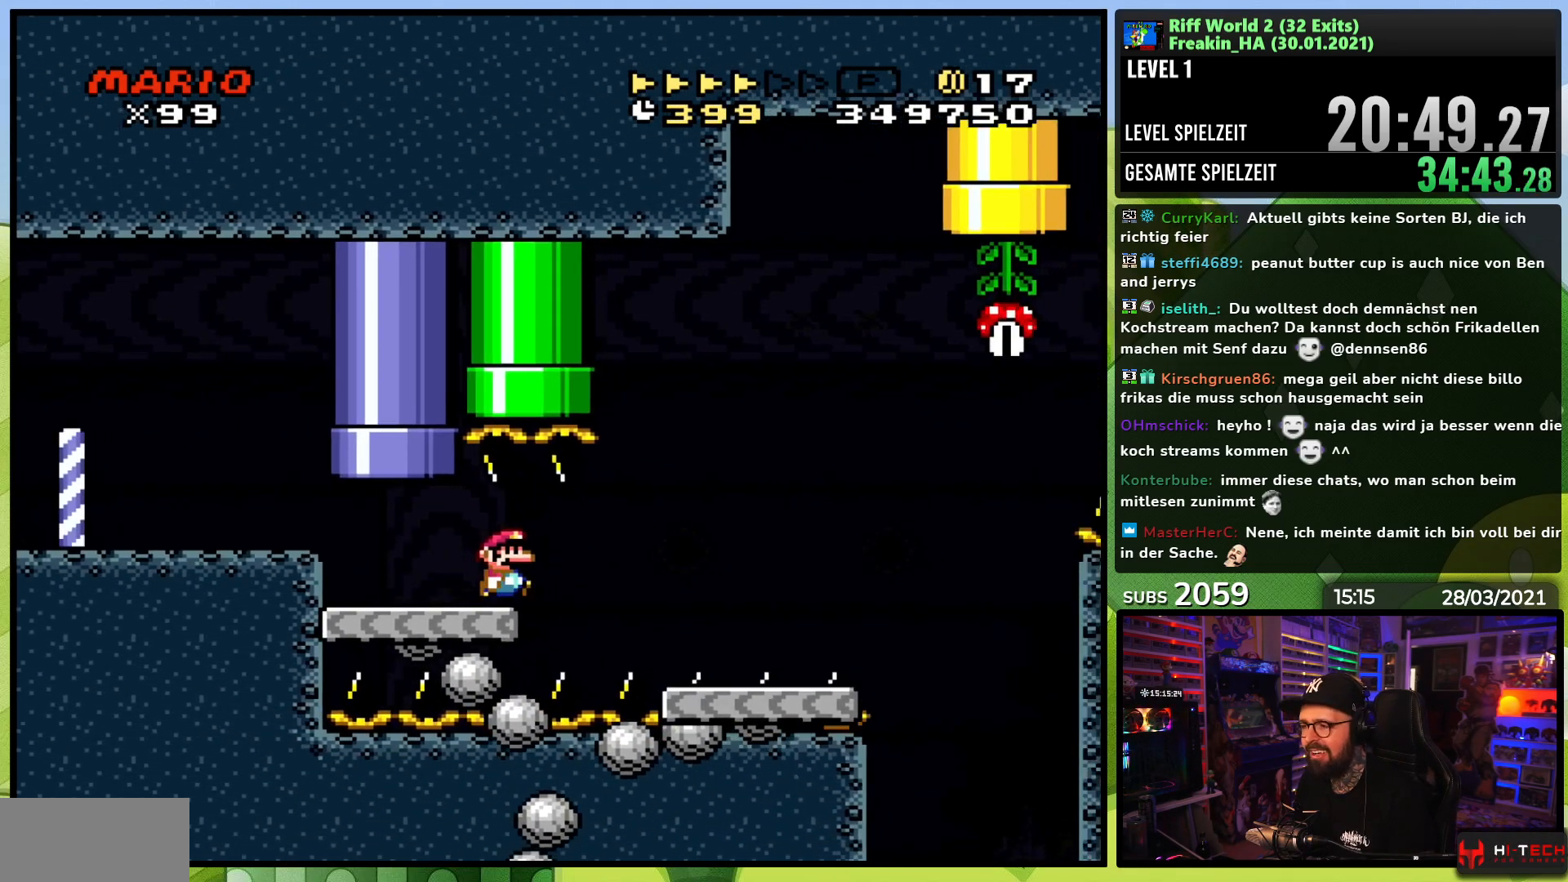
{"buttons": ["X", "DPAD_RIGHT"], "events": [[433, "A", "up"]]}
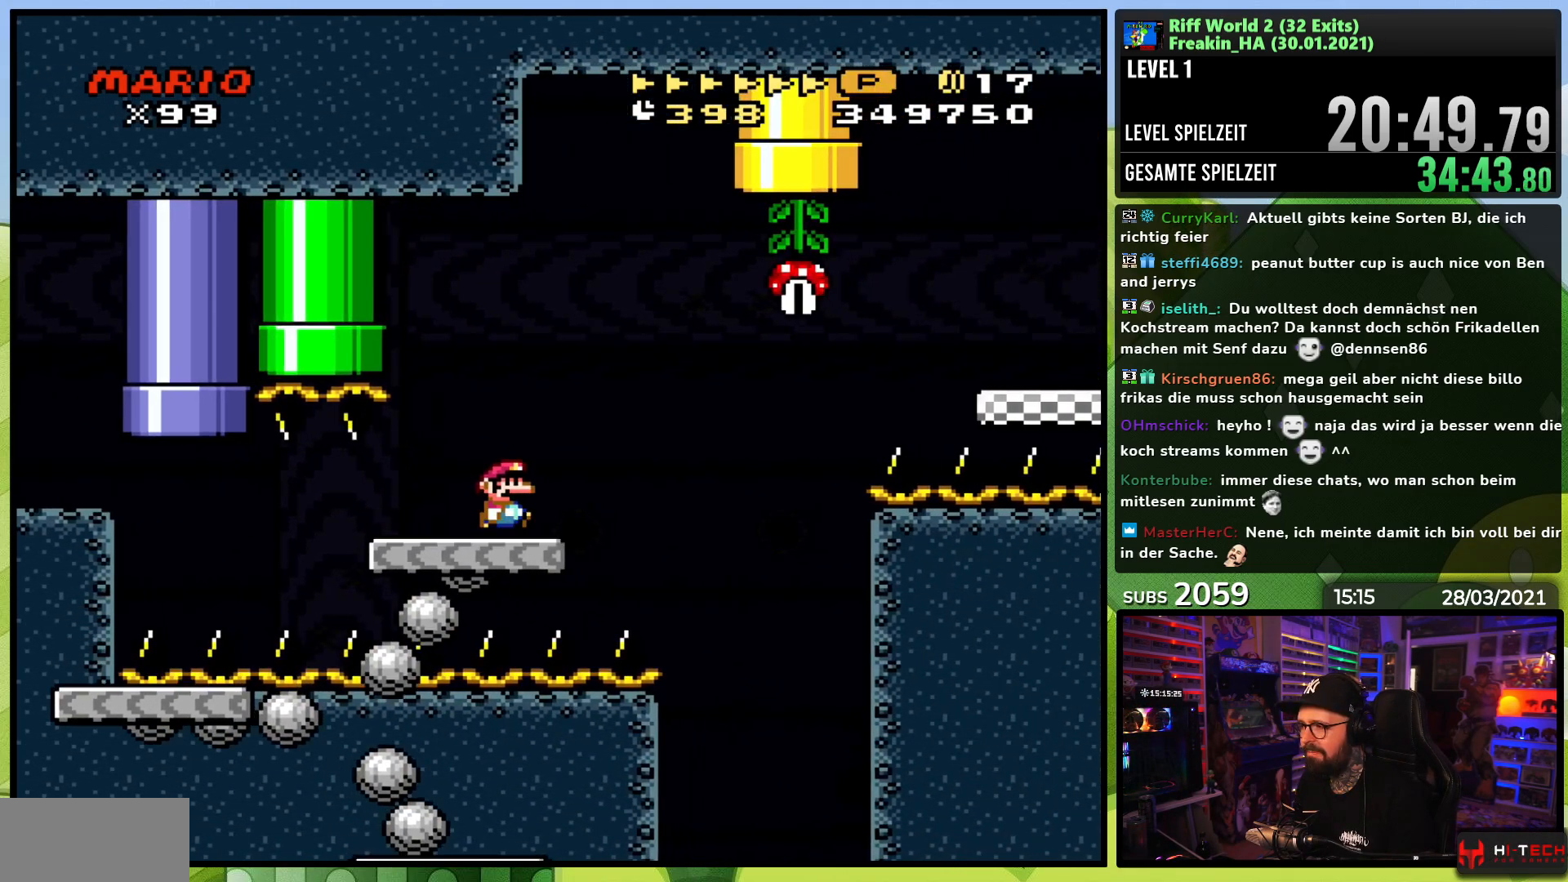
{"buttons": ["A", "X", "DPAD_RIGHT"], "events": [[50, "A", "down"], [117, "A", "up"], [217, "A", "down"], [433, "X", "up"], [450, "X", "down"]]}
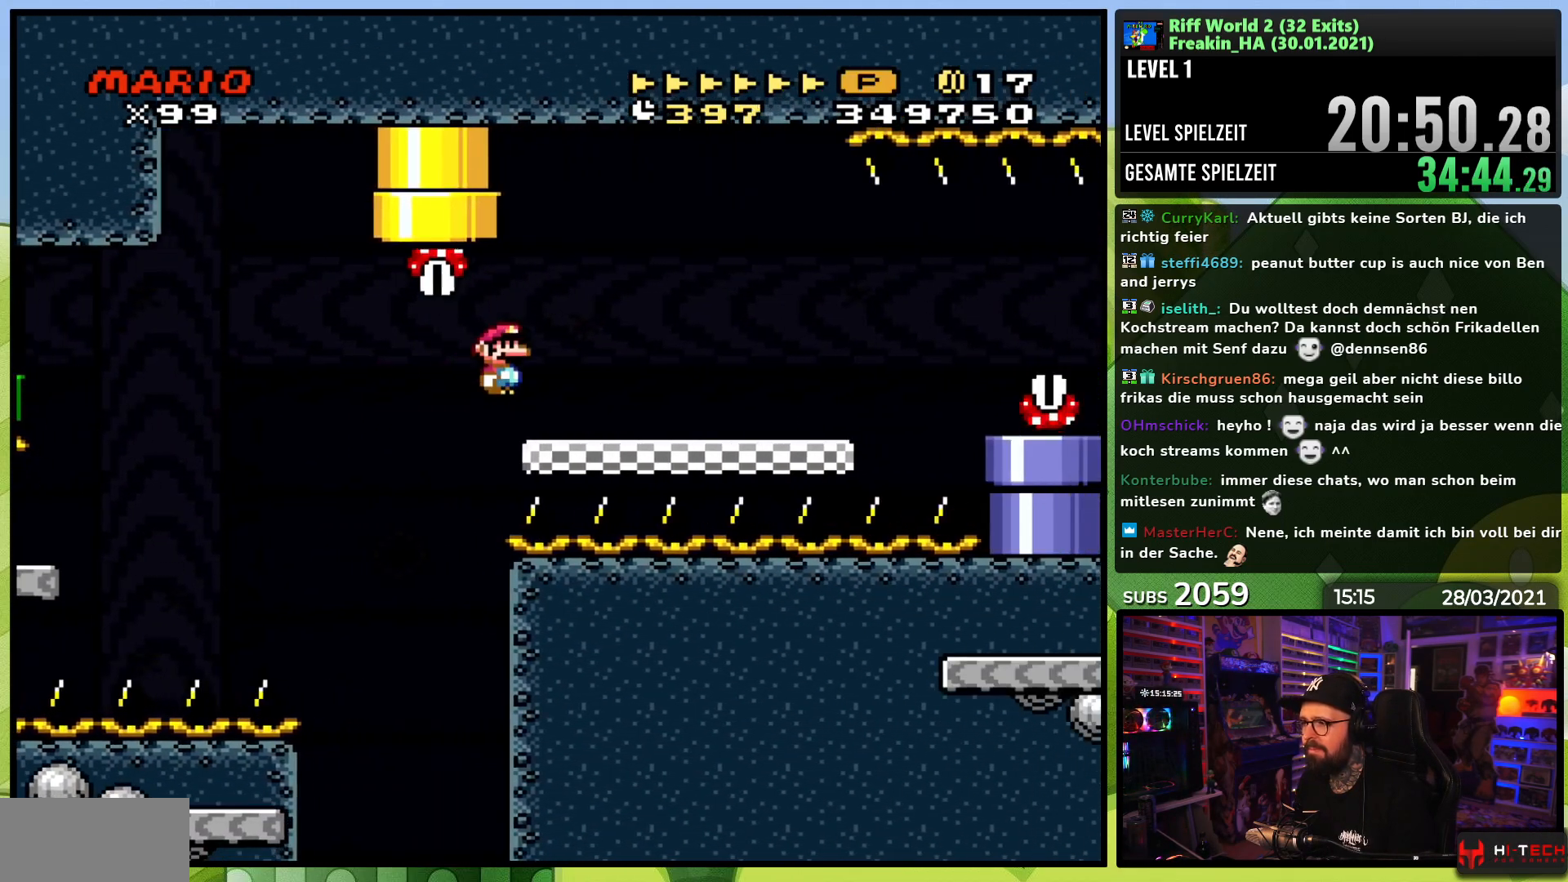
{"buttons": ["X", "DPAD_RIGHT"], "events": [[150, "A", "up"], [367, "A", "down"], [417, "A", "up"], [467, "X", "up"], [483, "X", "down"]]}
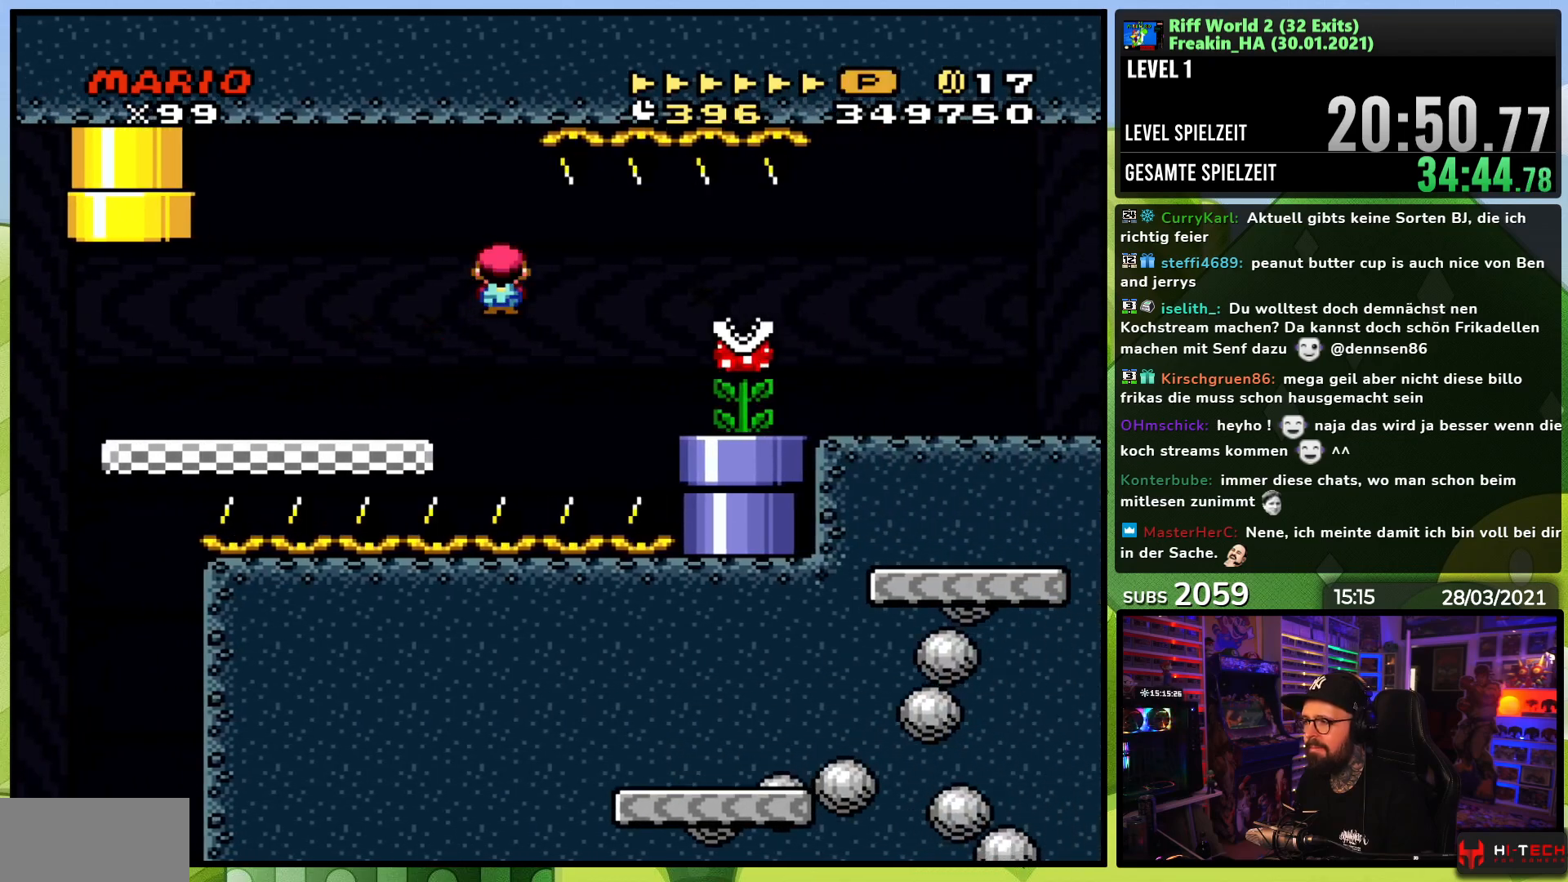
{"buttons": ["X", "DPAD_RIGHT"], "events": []}
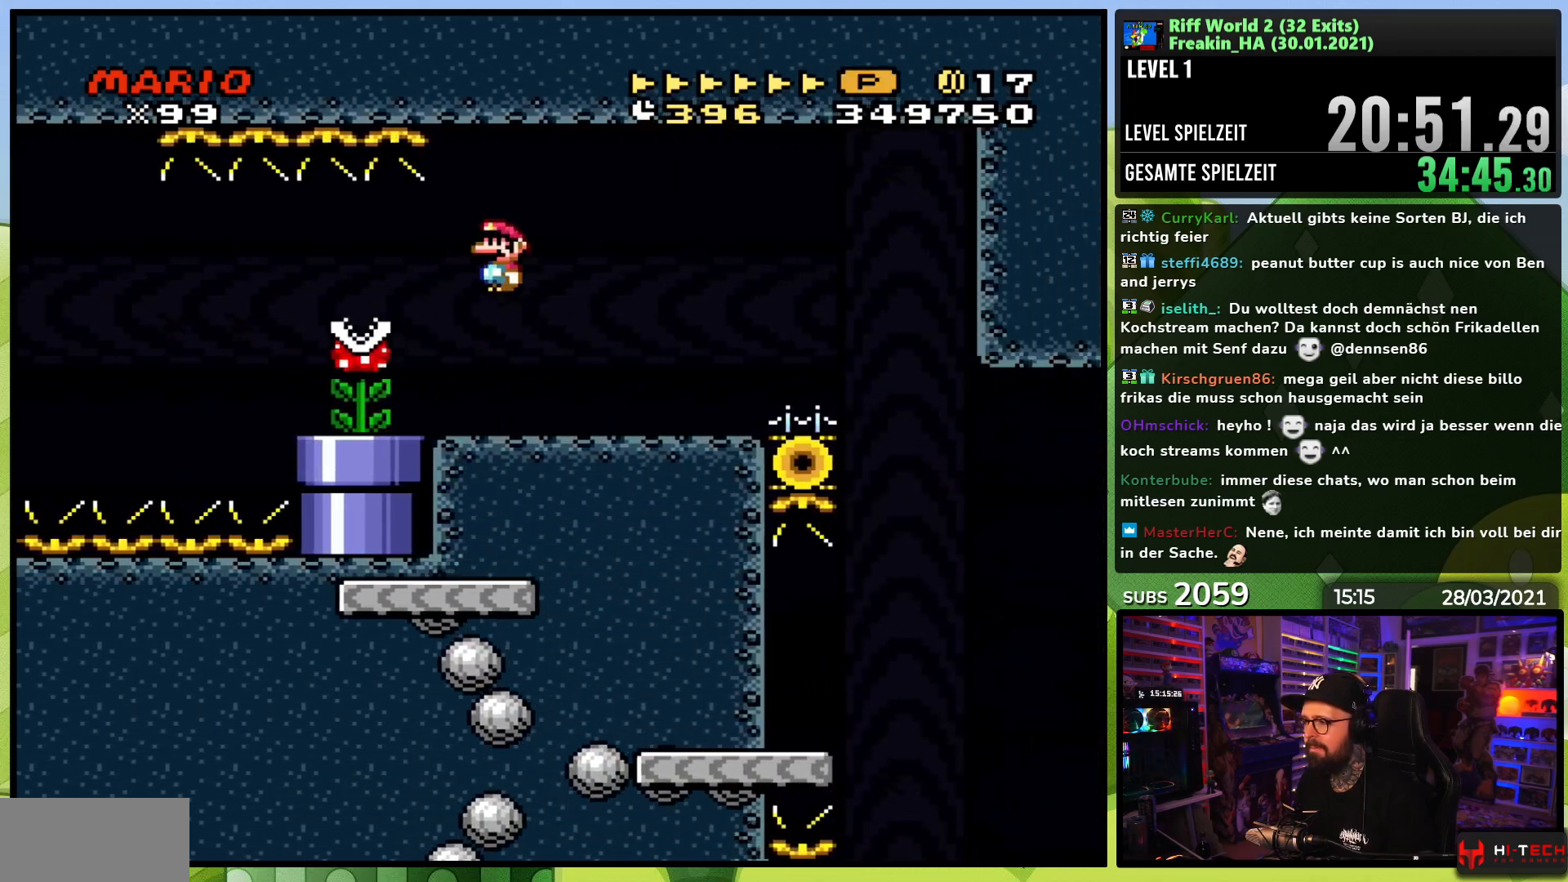
{"buttons": ["B", "Y", "DPAD_RIGHT"], "events": [[200, "X", "up"], [217, "Y", "down"], [300, "B", "down"]]}